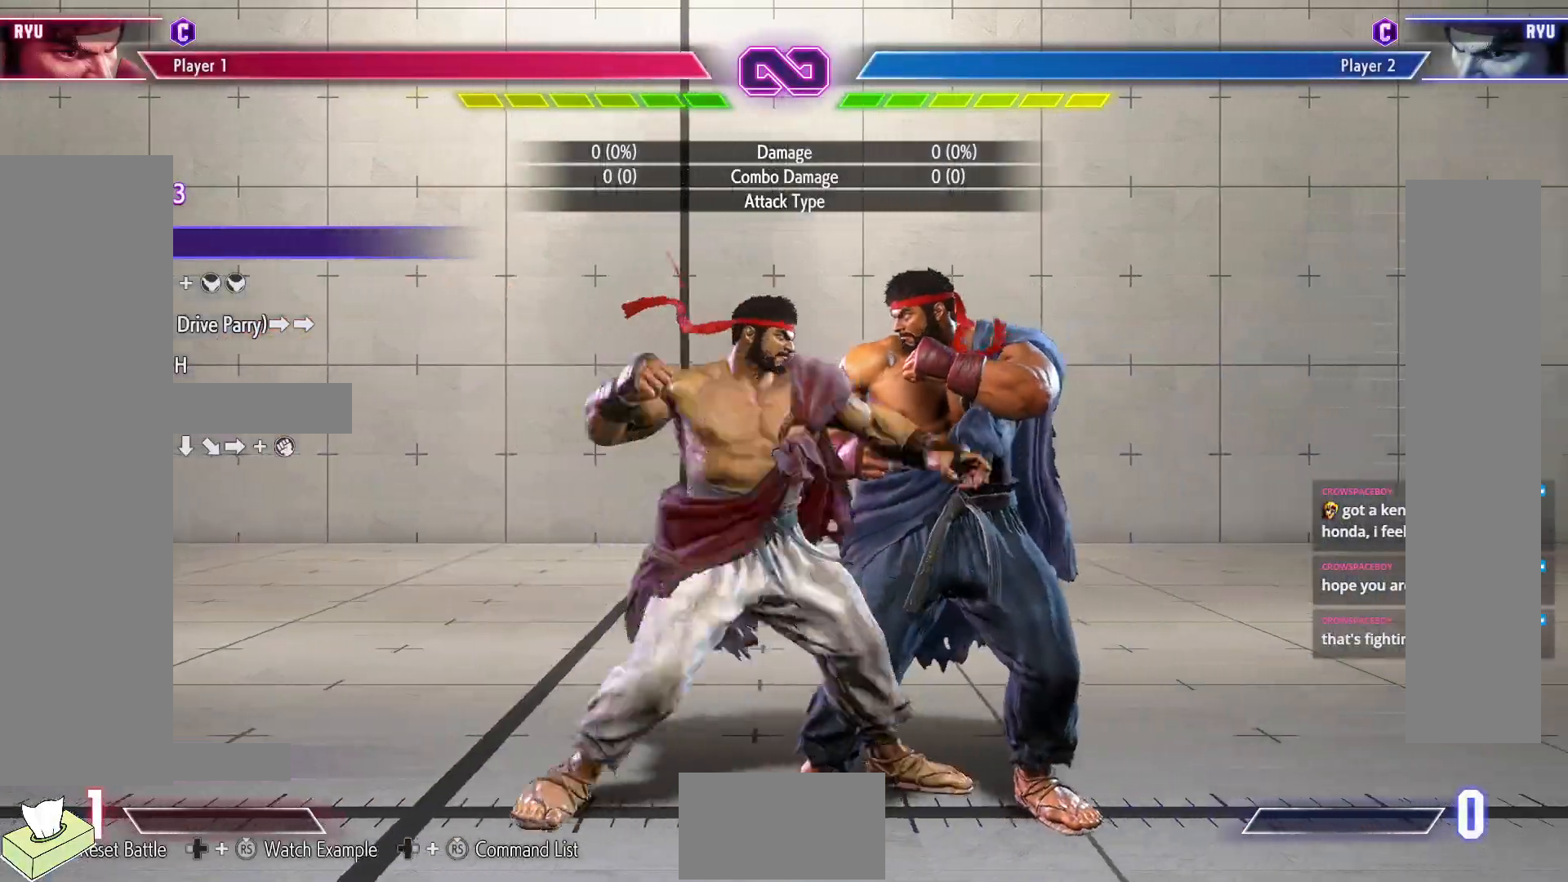
Gameplay with a controller (arcade stick); each line is a JSON object with the inputs held at the frame after it. "events" lists button and stick changes between this image and that frame as [ms after this image, input, new state], when the widget could be followed in between. Not read: L3 R3.
{"buttons": [], "events": [[17, "DPAD_RIGHT", "down"], [67, "DPAD_DOWN", "up"], [83, "CIRCLE", "down"], [83, "CROSS", "down"], [117, "DPAD_RIGHT", "up"], [167, "CIRCLE", "up"], [167, "CROSS", "up"]]}
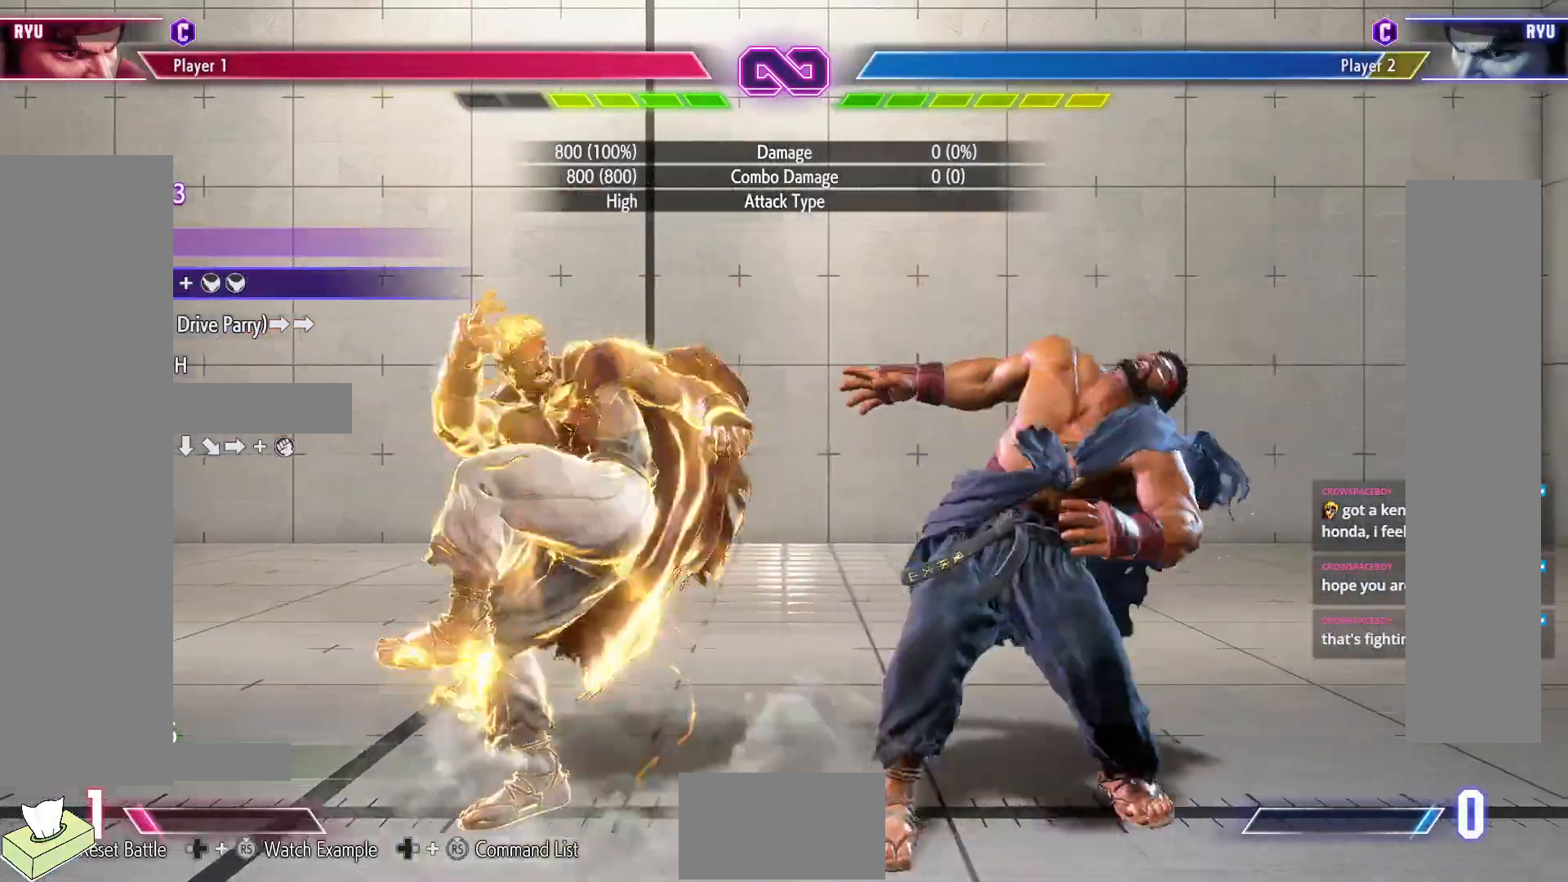
{"buttons": [], "events": []}
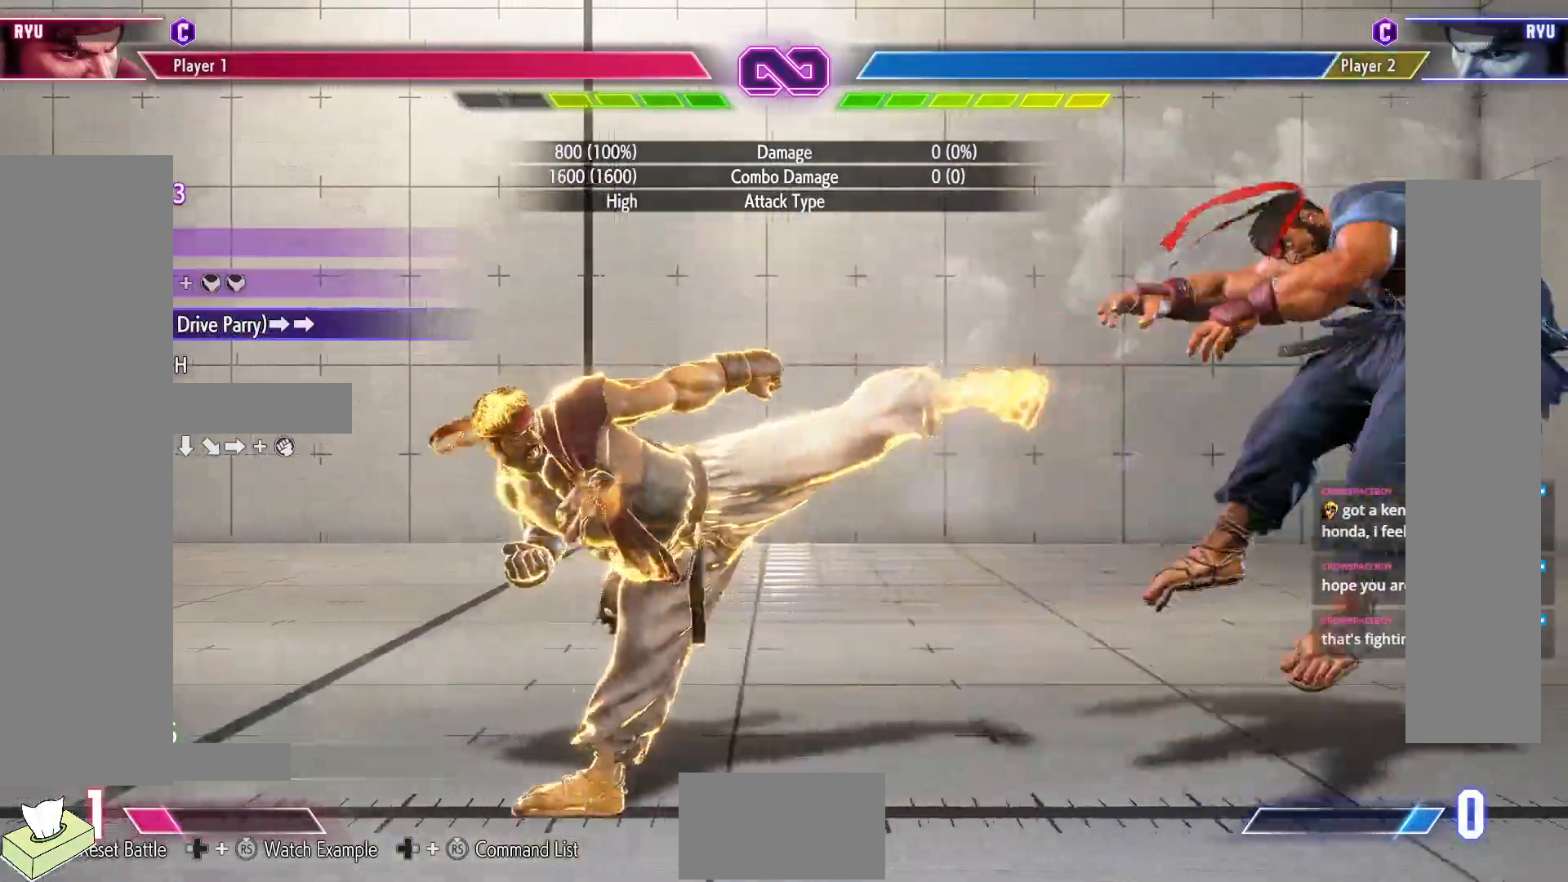
{"buttons": ["CIRCLE", "TRIANGLE"], "events": [[200, "CIRCLE", "down"], [200, "TRIANGLE", "down"], [417, "DPAD_RIGHT", "down"], [500, "DPAD_RIGHT", "up"]]}
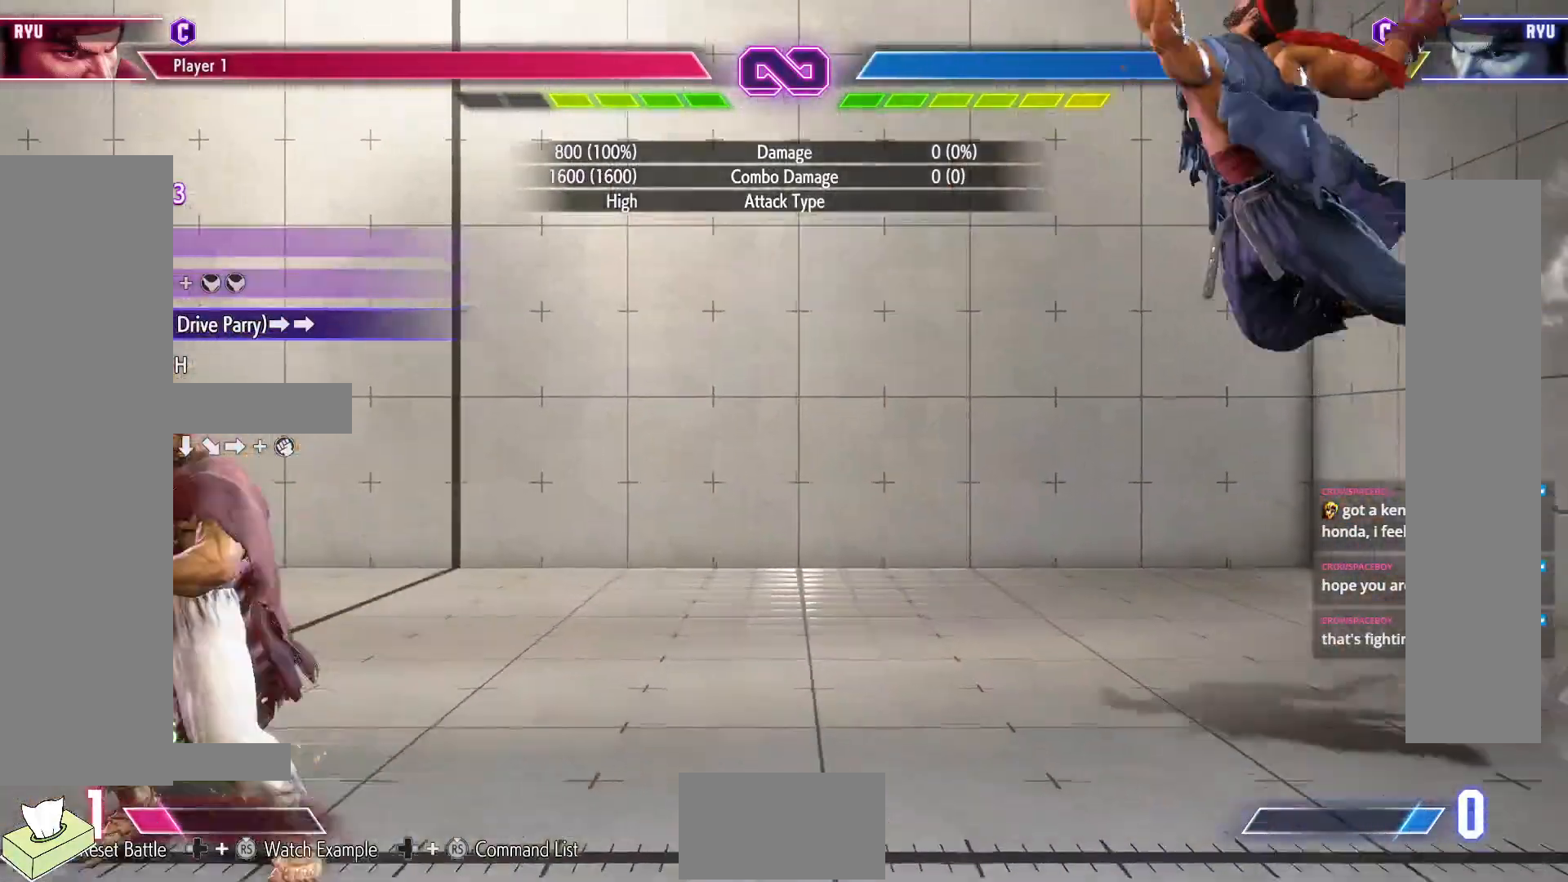
{"buttons": [], "events": [[50, "DPAD_RIGHT", "down"], [200, "DPAD_RIGHT", "up"], [233, "TRIANGLE", "up"], [267, "CIRCLE", "up"], [267, "DPAD_LEFT", "down"], [400, "R1", "down"], [483, "DPAD_LEFT", "up"], [500, "R1", "up"]]}
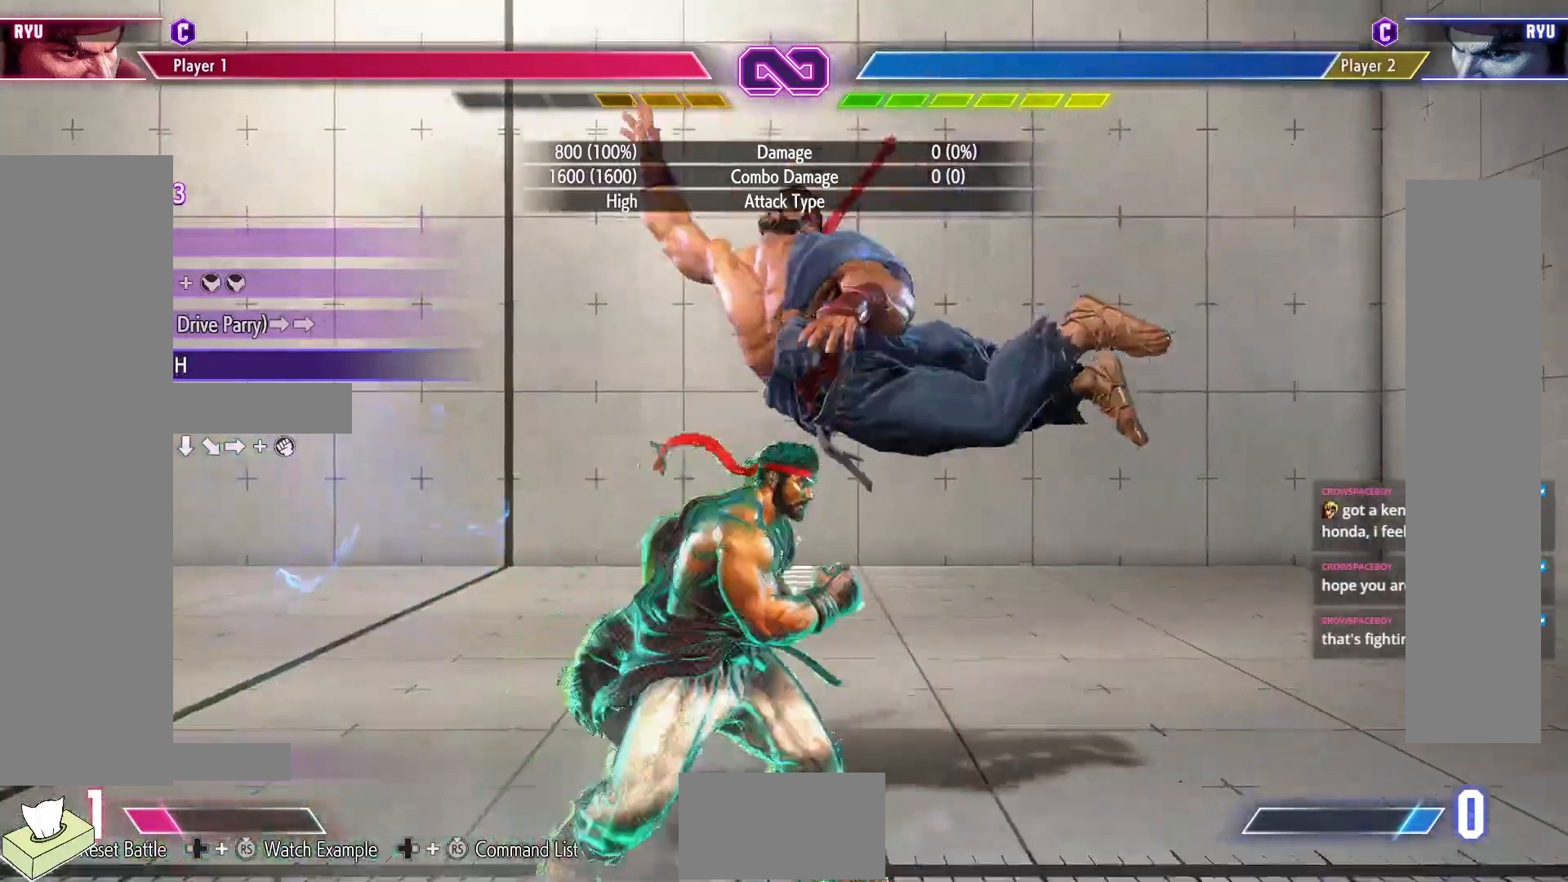
{"buttons": [], "events": [[17, "DPAD_DOWN", "down"], [67, "DPAD_LEFT", "down"], [100, "DPAD_DOWN", "up"], [150, "TRIANGLE", "down"], [167, "DPAD_LEFT", "up"], [217, "TRIANGLE", "up"]]}
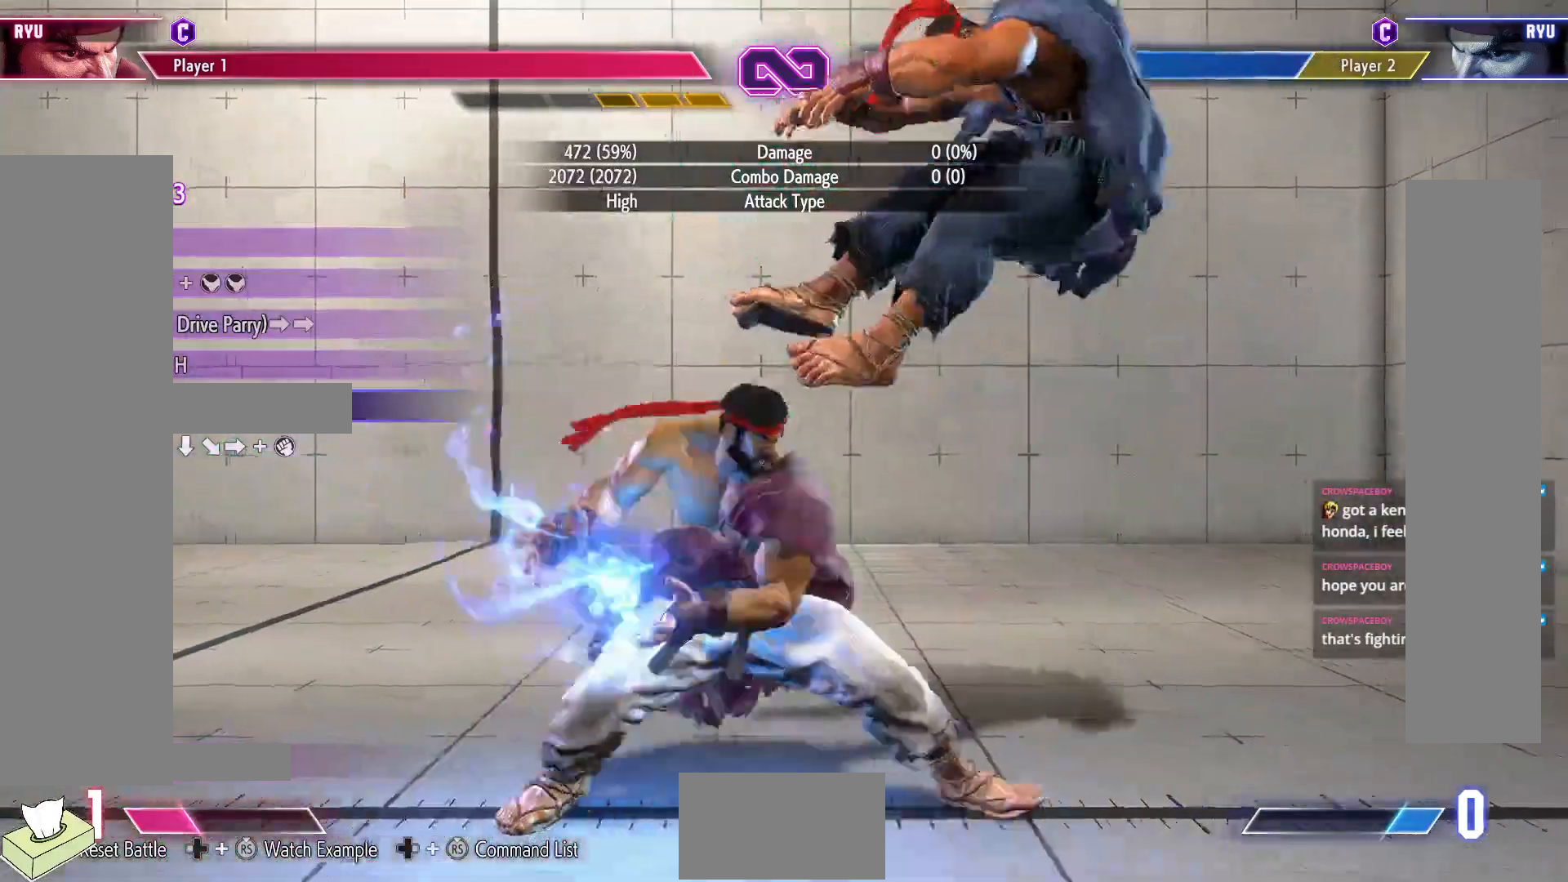
{"buttons": [], "events": [[350, "DPAD_DOWN", "down"], [400, "DPAD_RIGHT", "down"], [450, "DPAD_DOWN", "up"], [500, "DPAD_RIGHT", "up"]]}
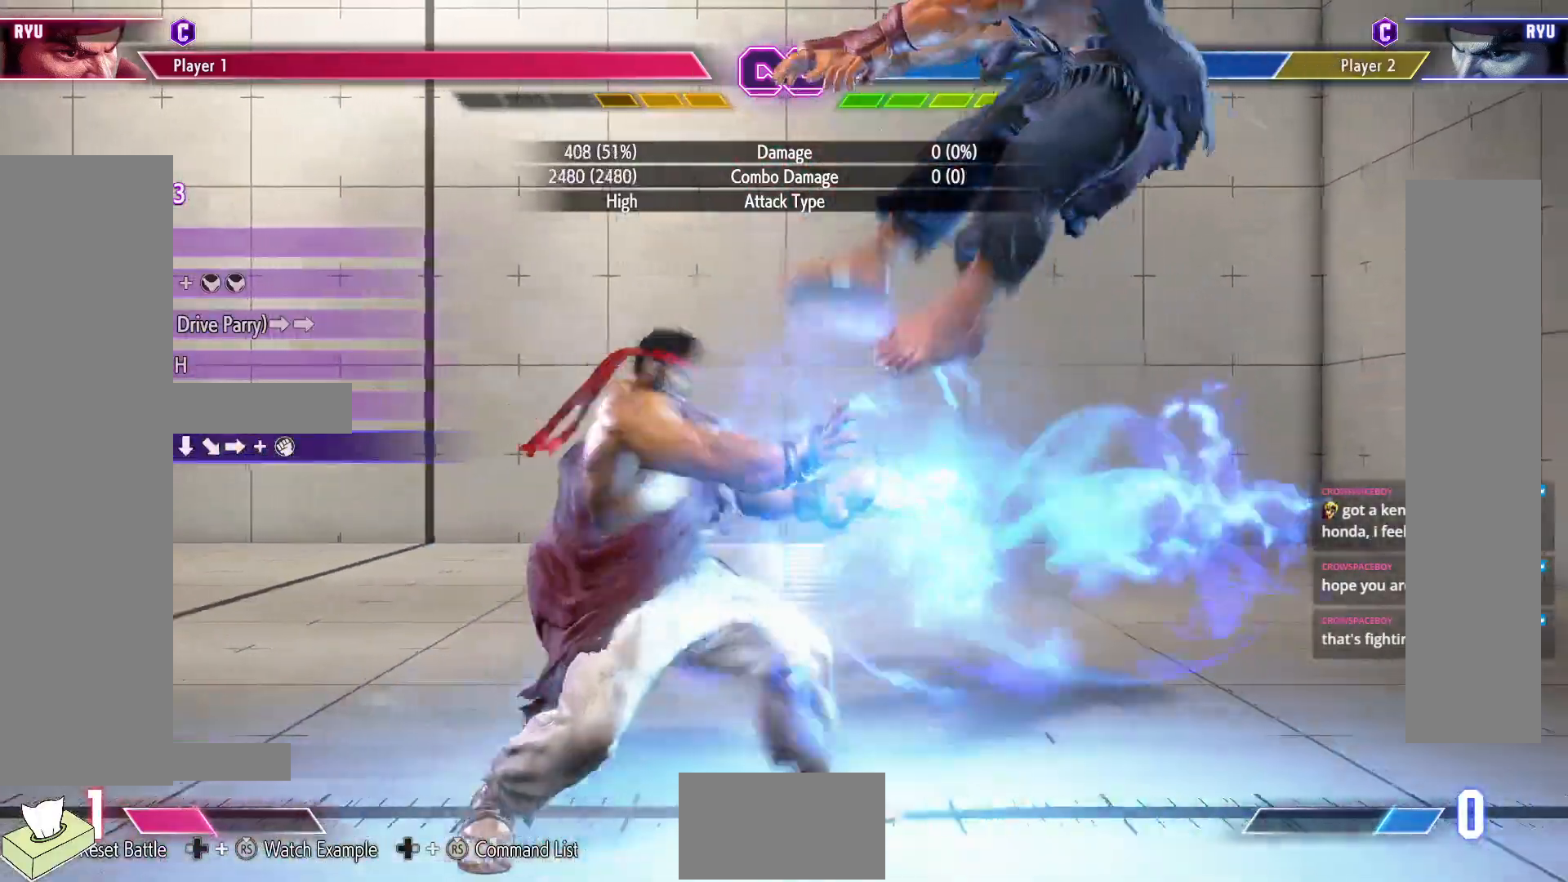
{"buttons": [], "events": [[33, "DPAD_DOWN", "down"], [100, "DPAD_RIGHT", "down"], [133, "DPAD_DOWN", "up"], [183, "R1", "down"], [200, "DPAD_RIGHT", "up"], [217, "R1", "up"]]}
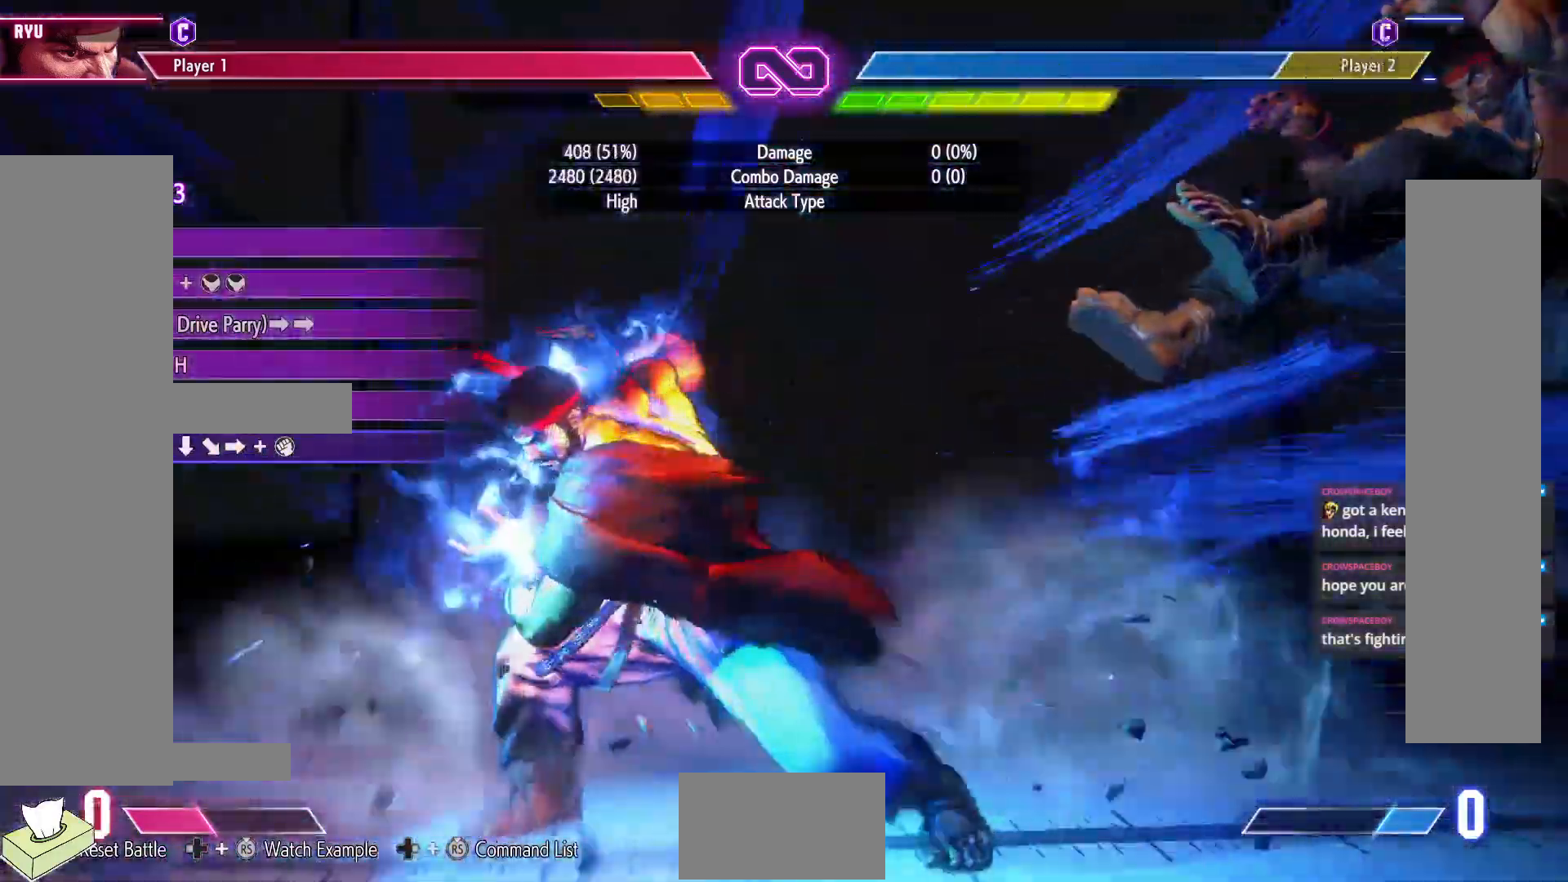
{"buttons": [], "events": []}
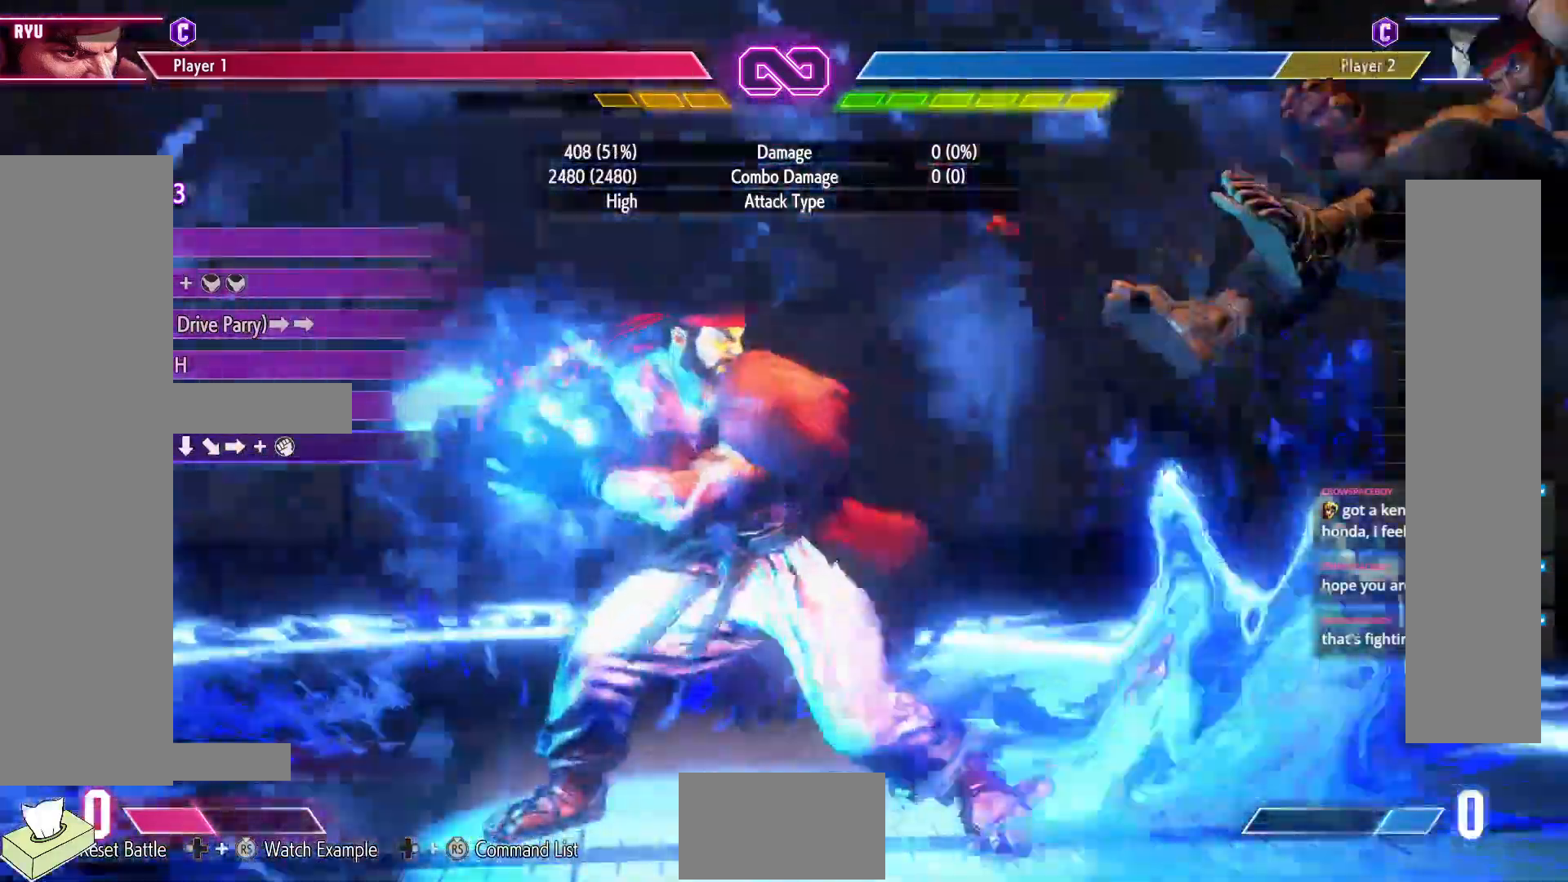
{"buttons": [], "events": []}
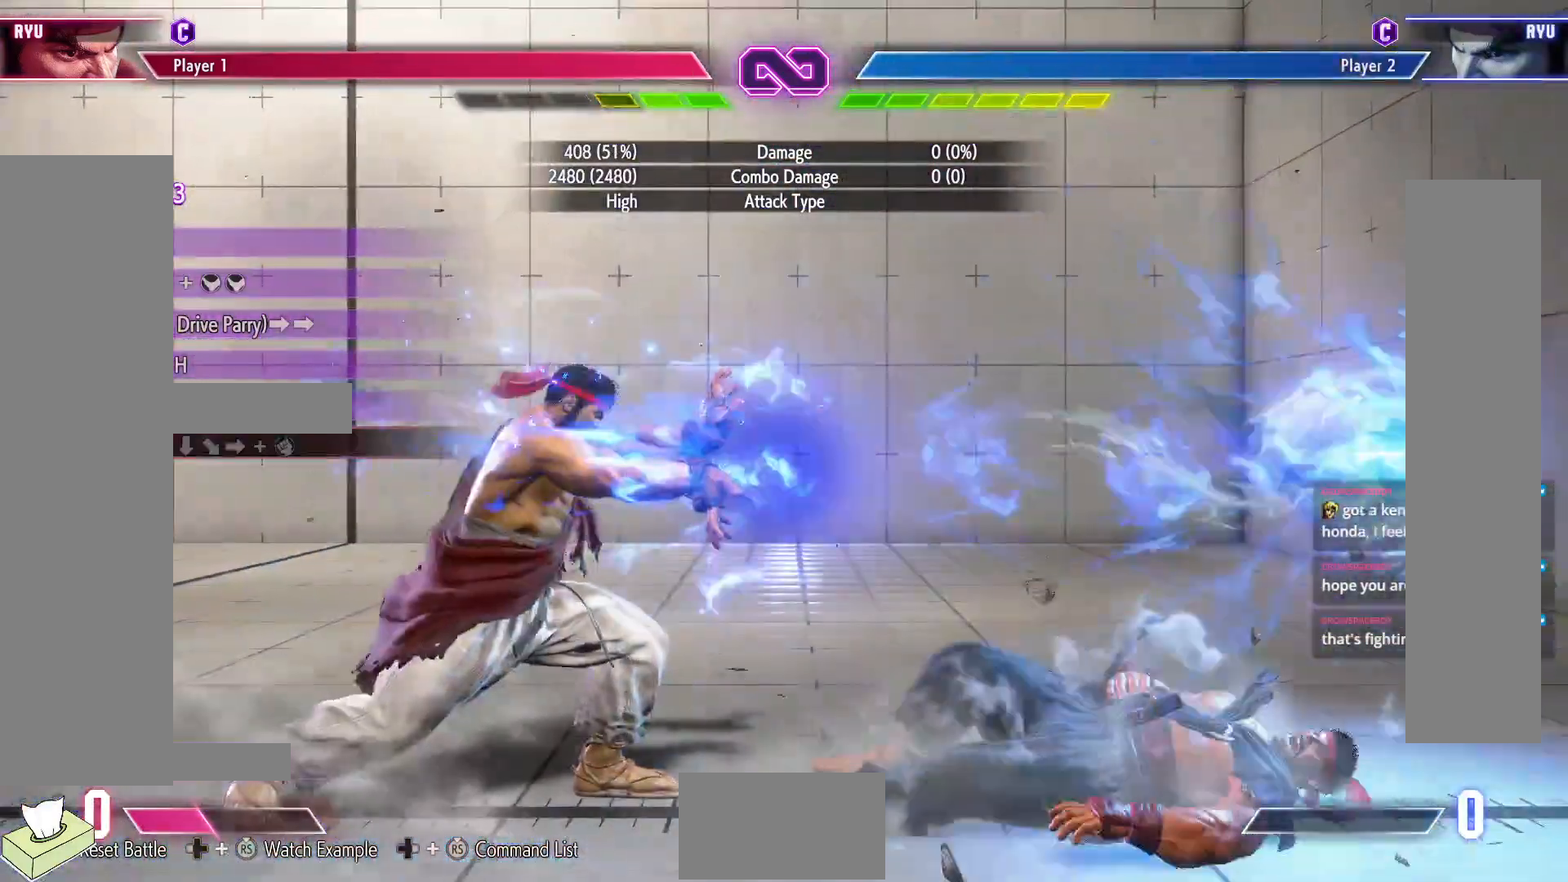
{"buttons": [], "events": []}
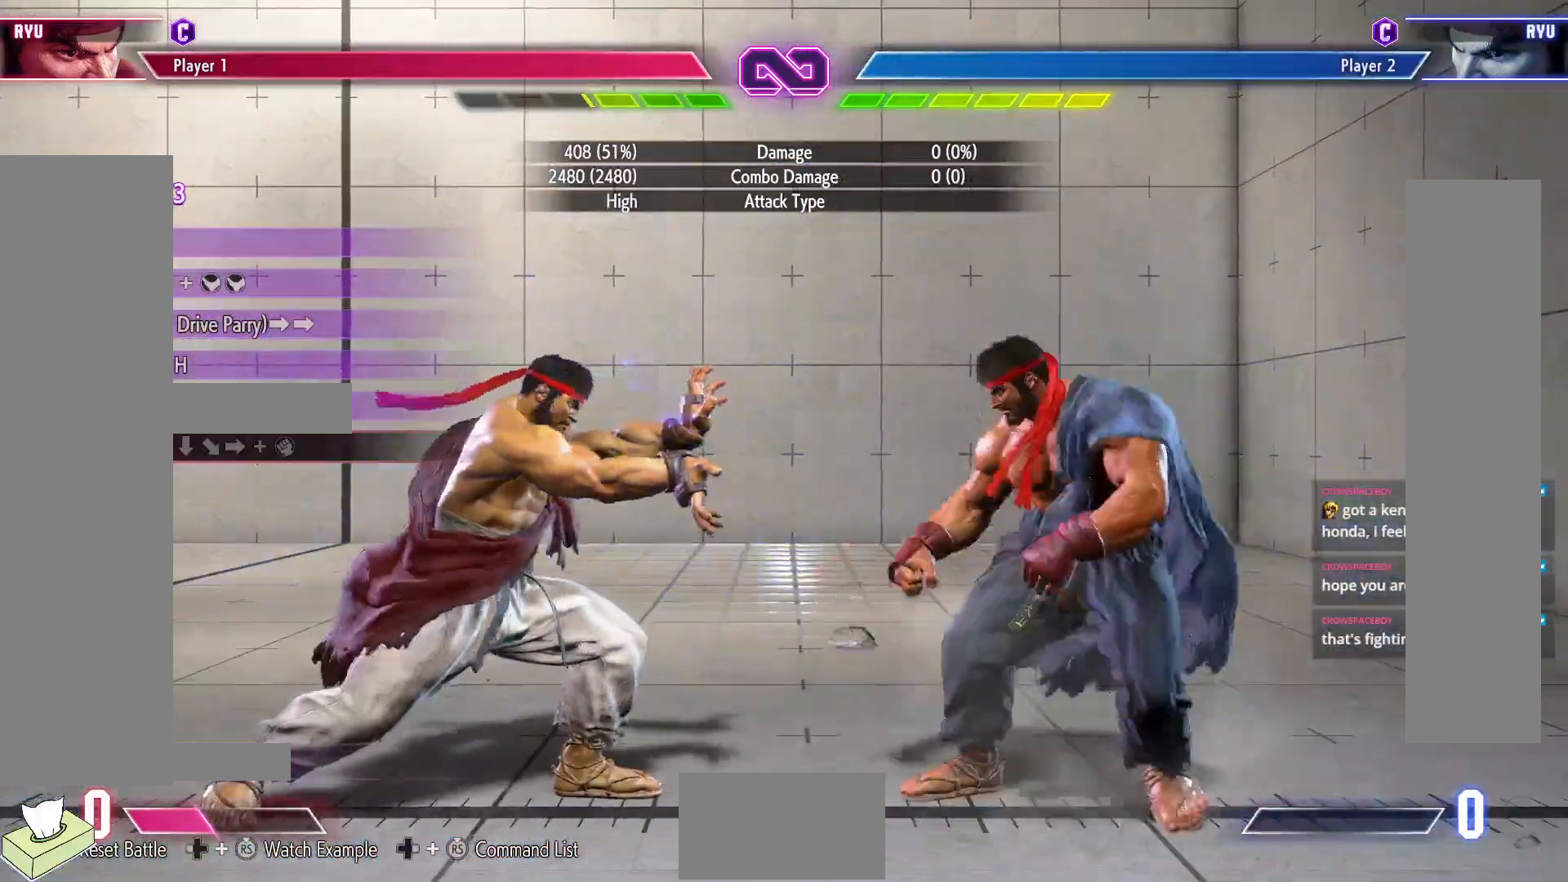
{"buttons": [], "events": []}
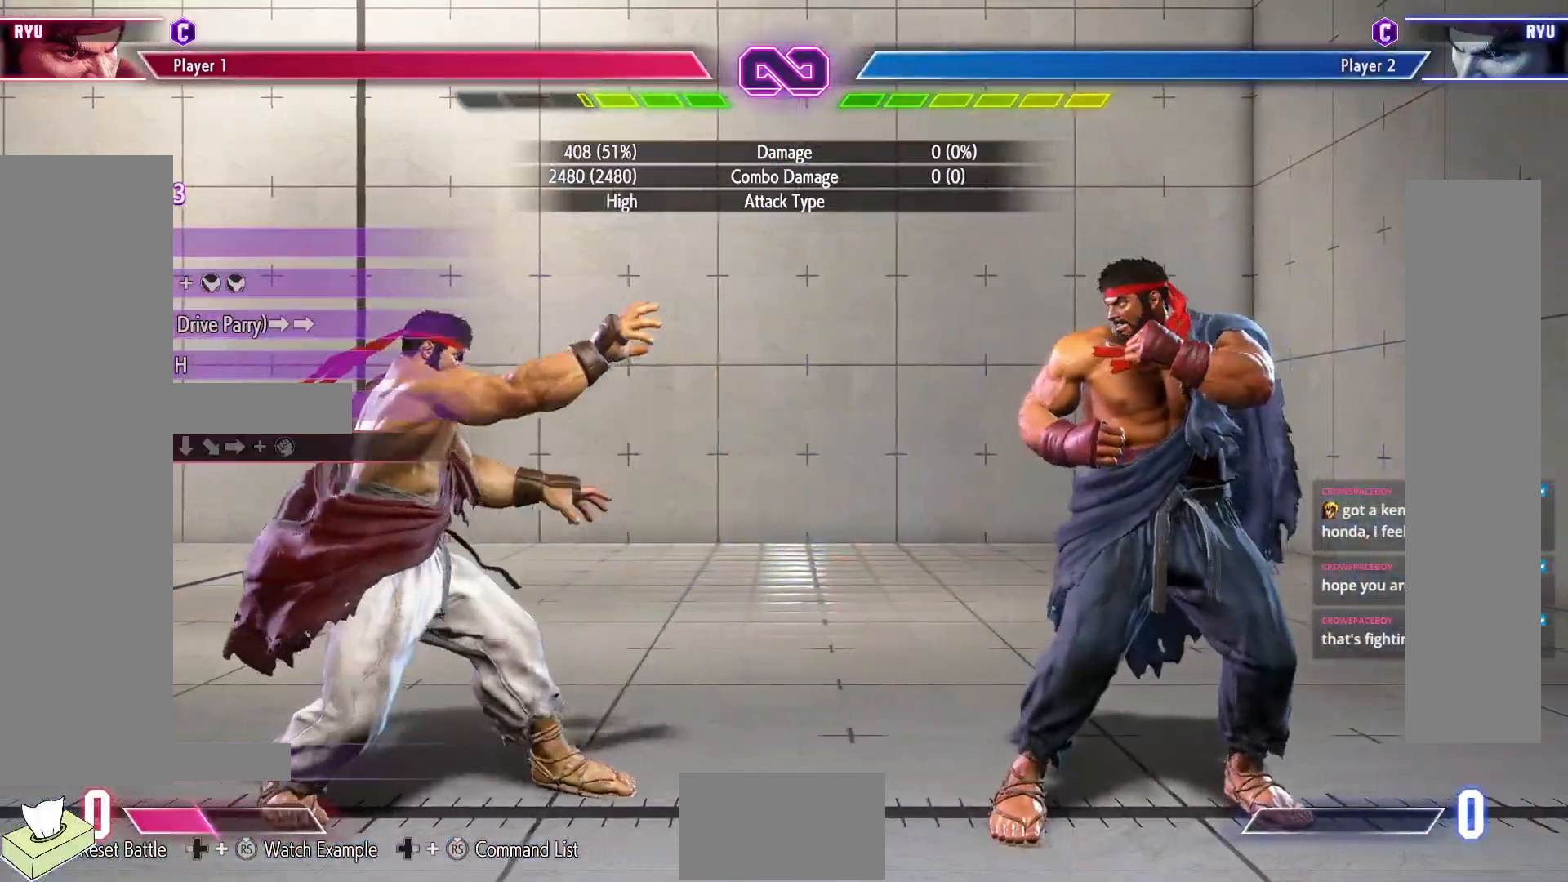
{"buttons": [], "events": []}
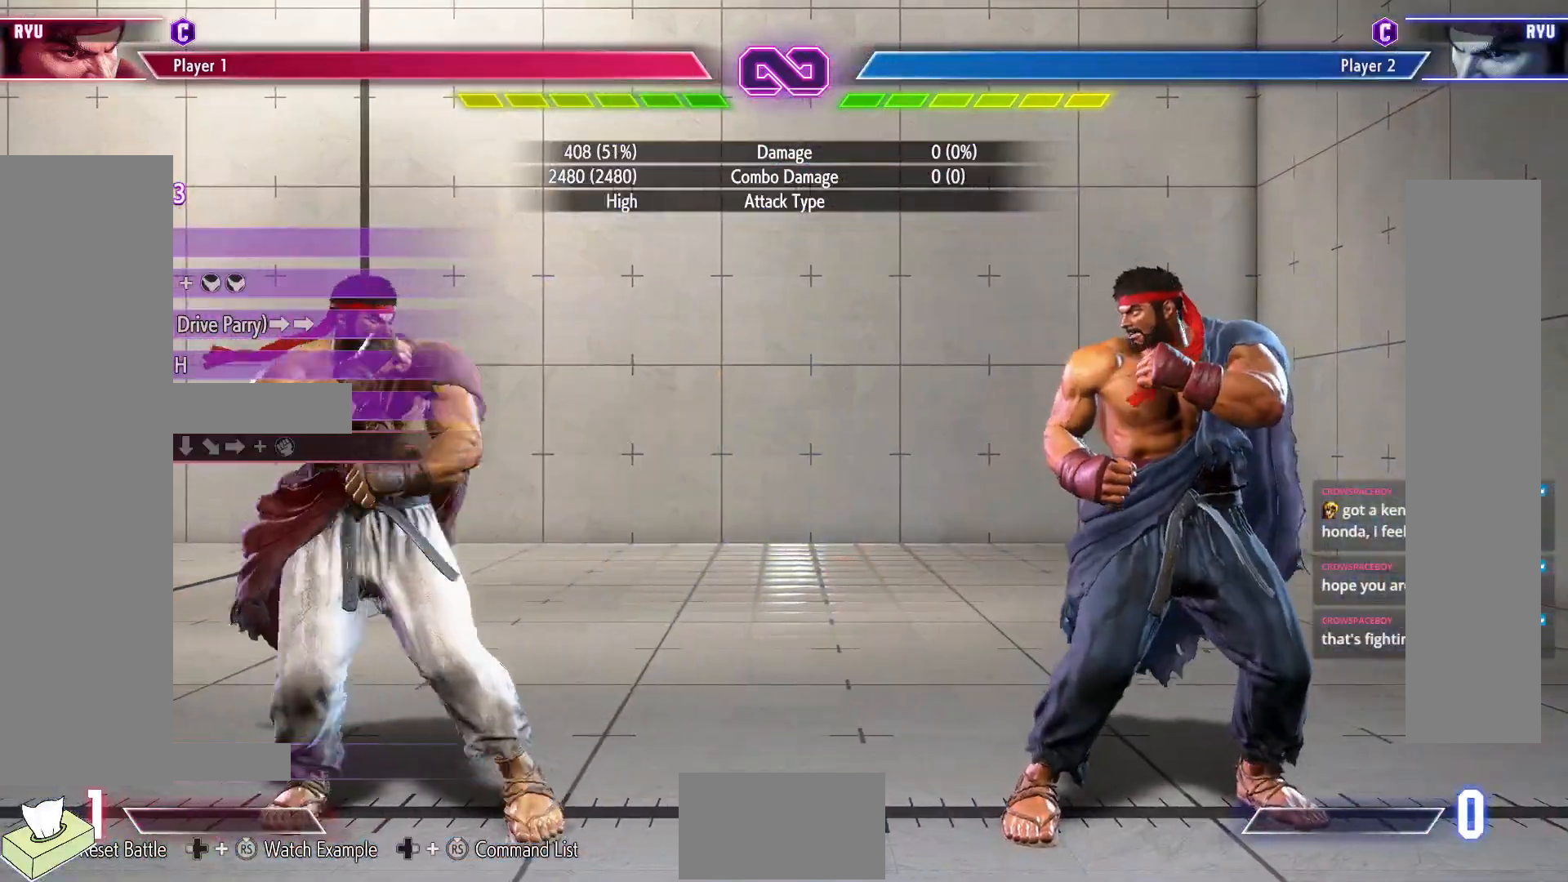
{"buttons": [], "events": []}
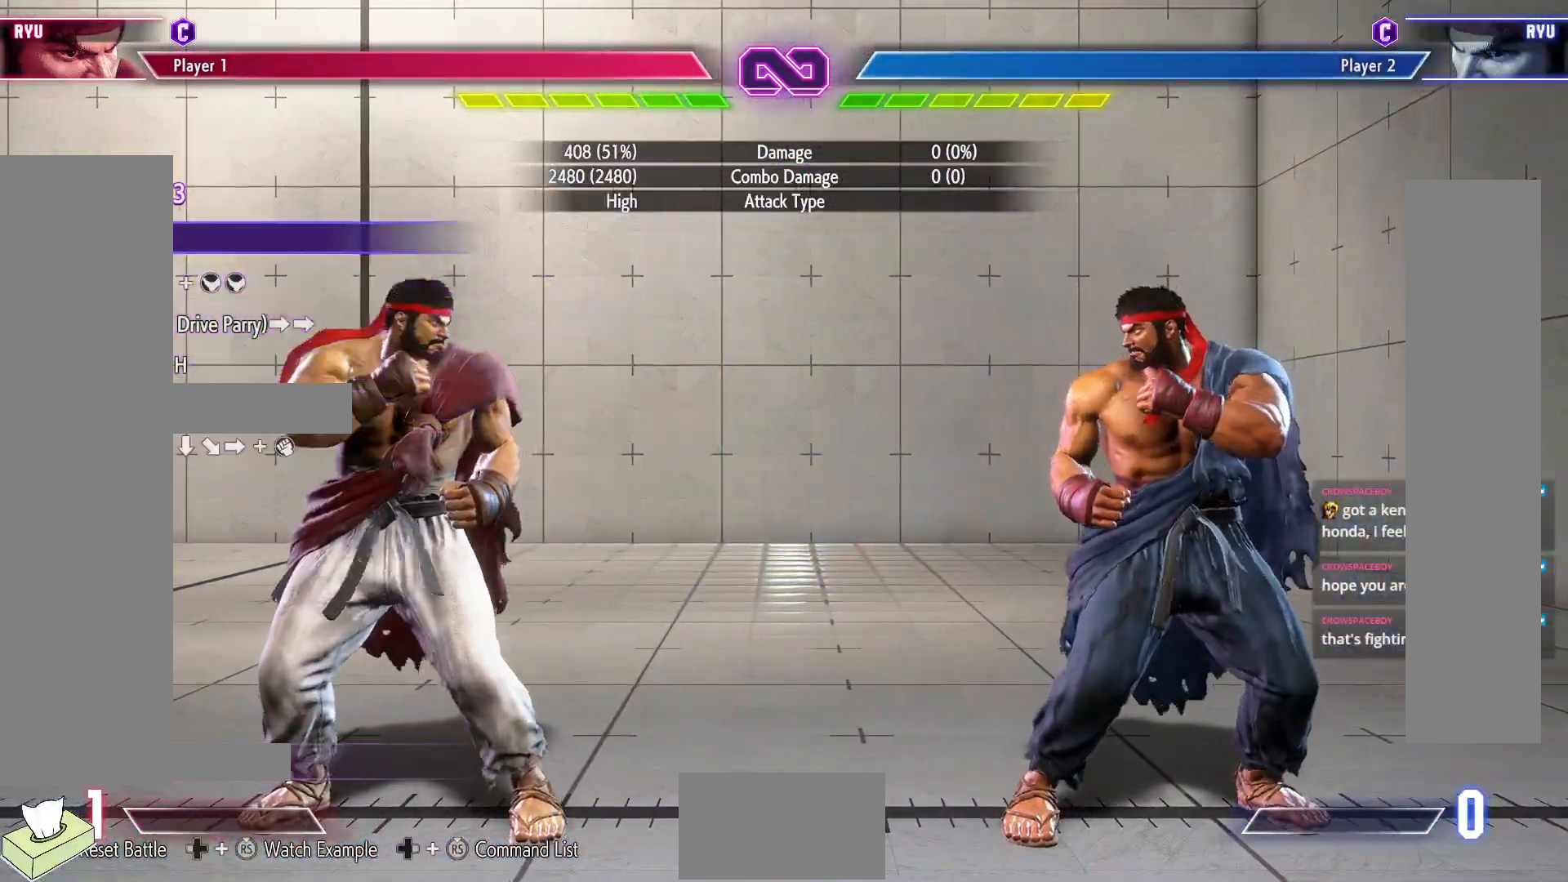
{"buttons": ["DPAD_LEFT"], "events": [[467, "DPAD_LEFT", "down"]]}
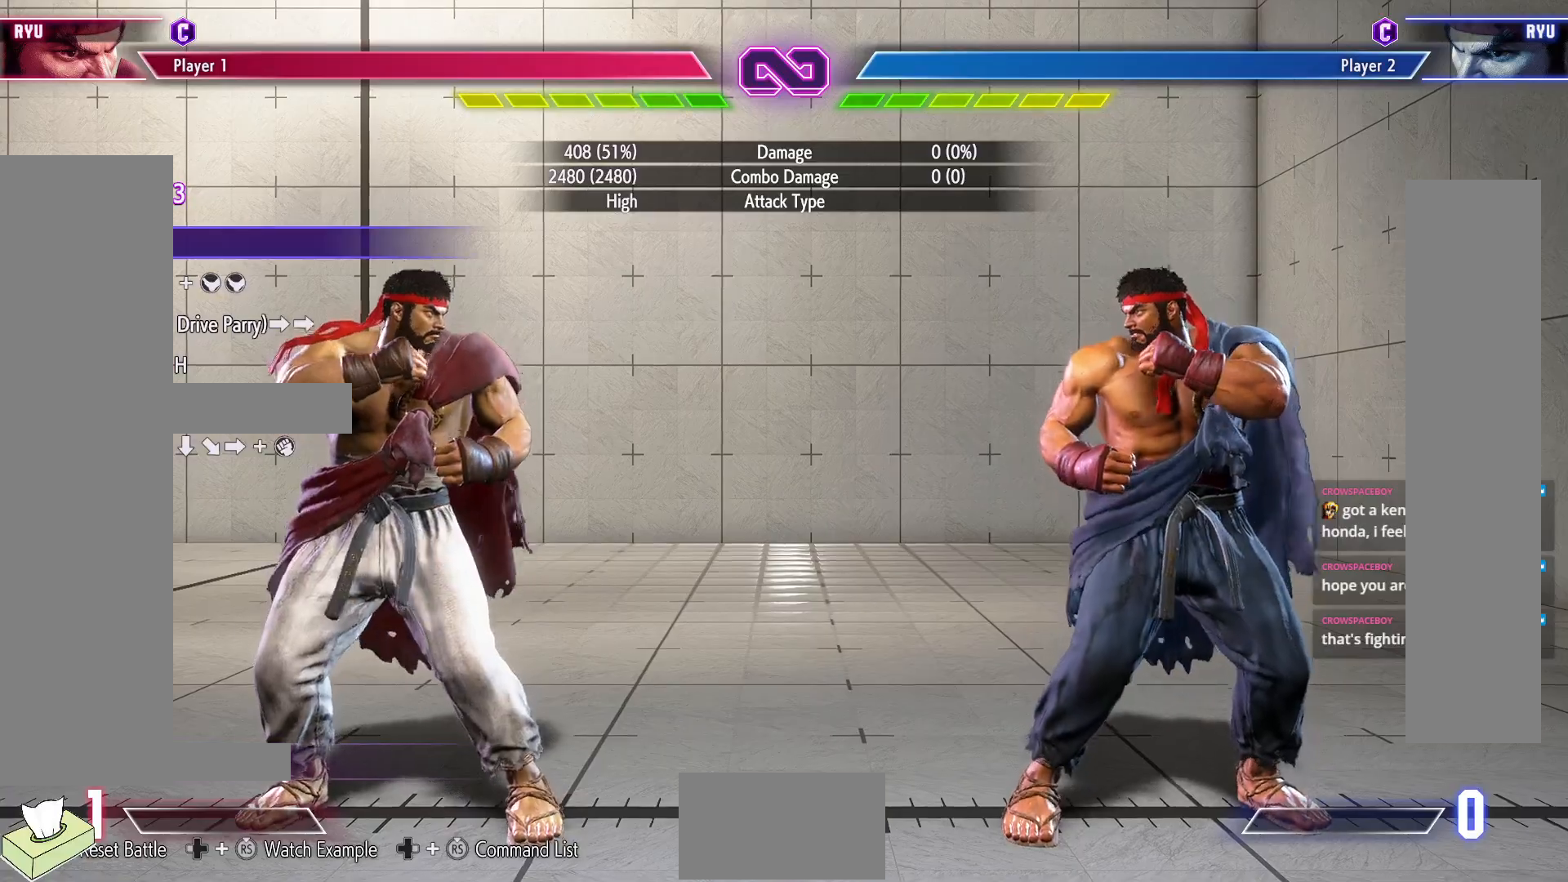
{"buttons": ["DPAD_LEFT"], "events": []}
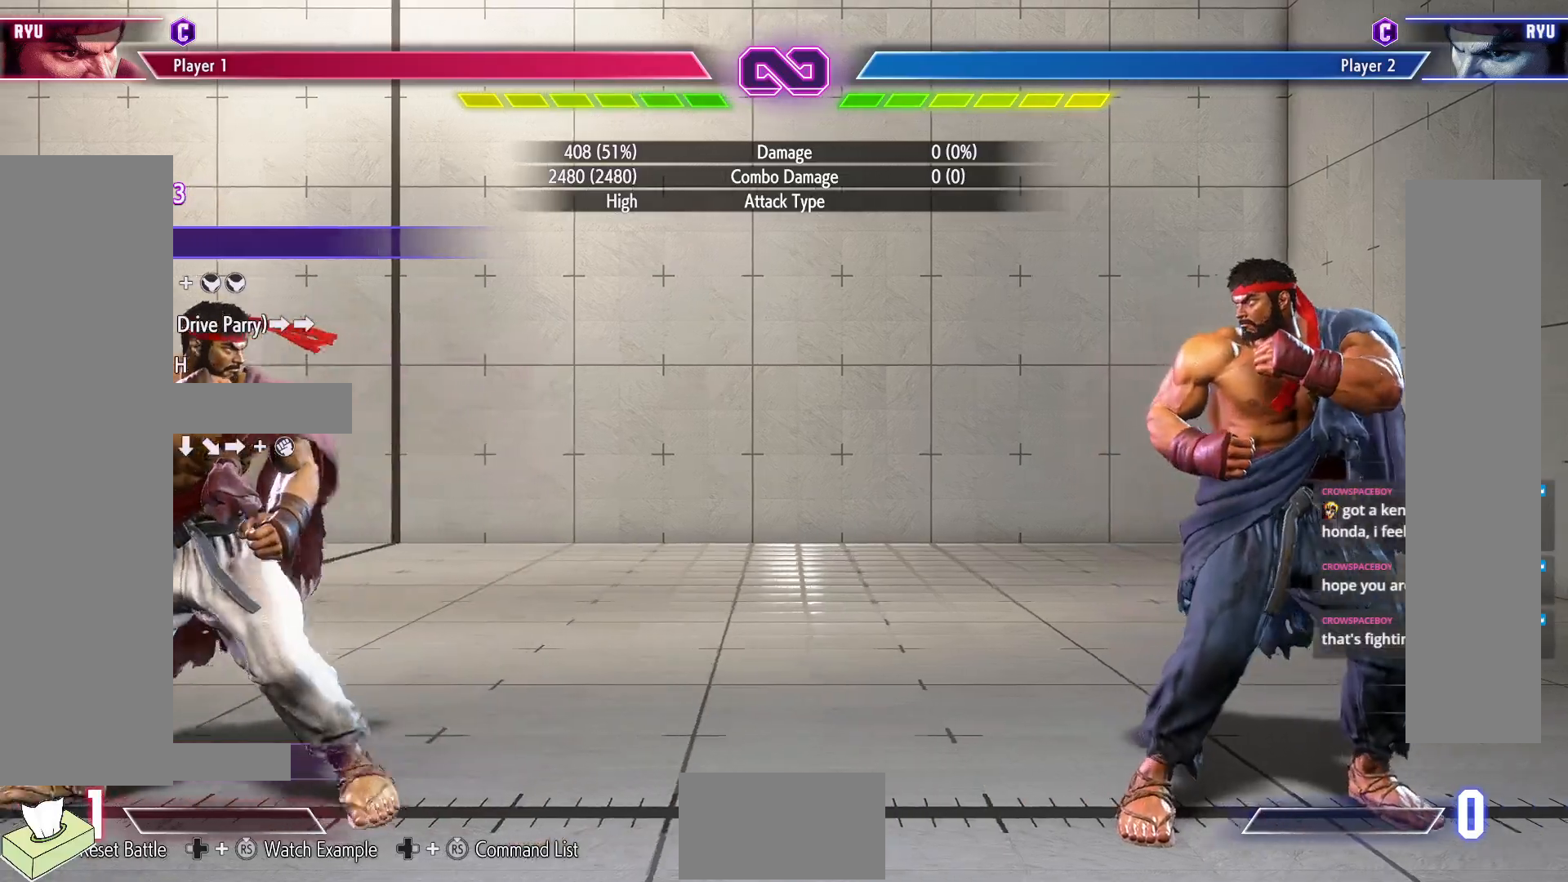
{"buttons": ["DPAD_LEFT"], "events": []}
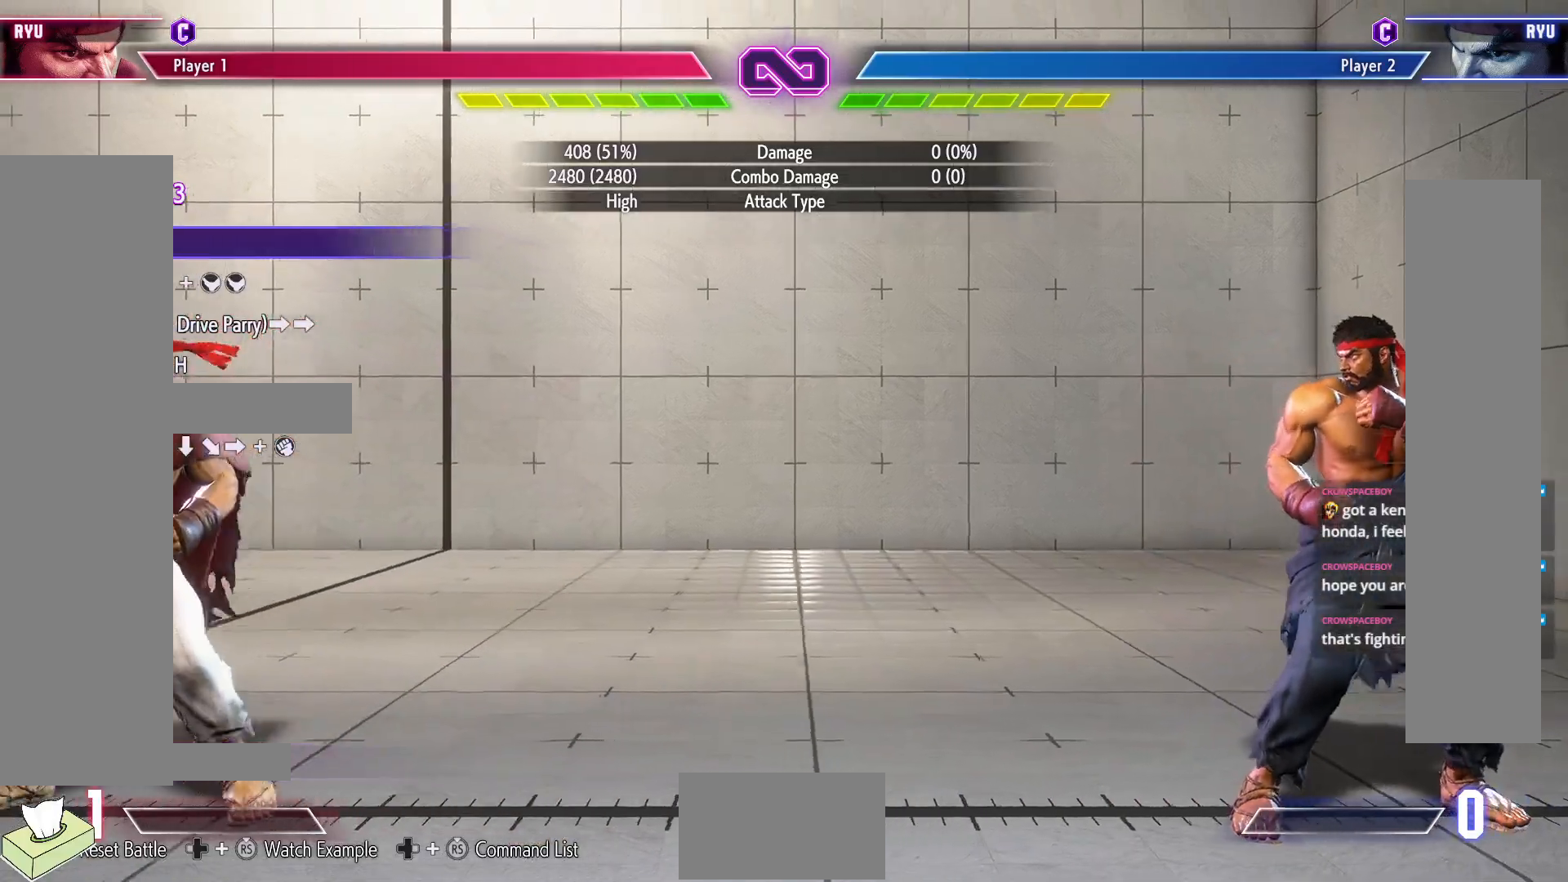
{"buttons": ["DPAD_LEFT"], "events": []}
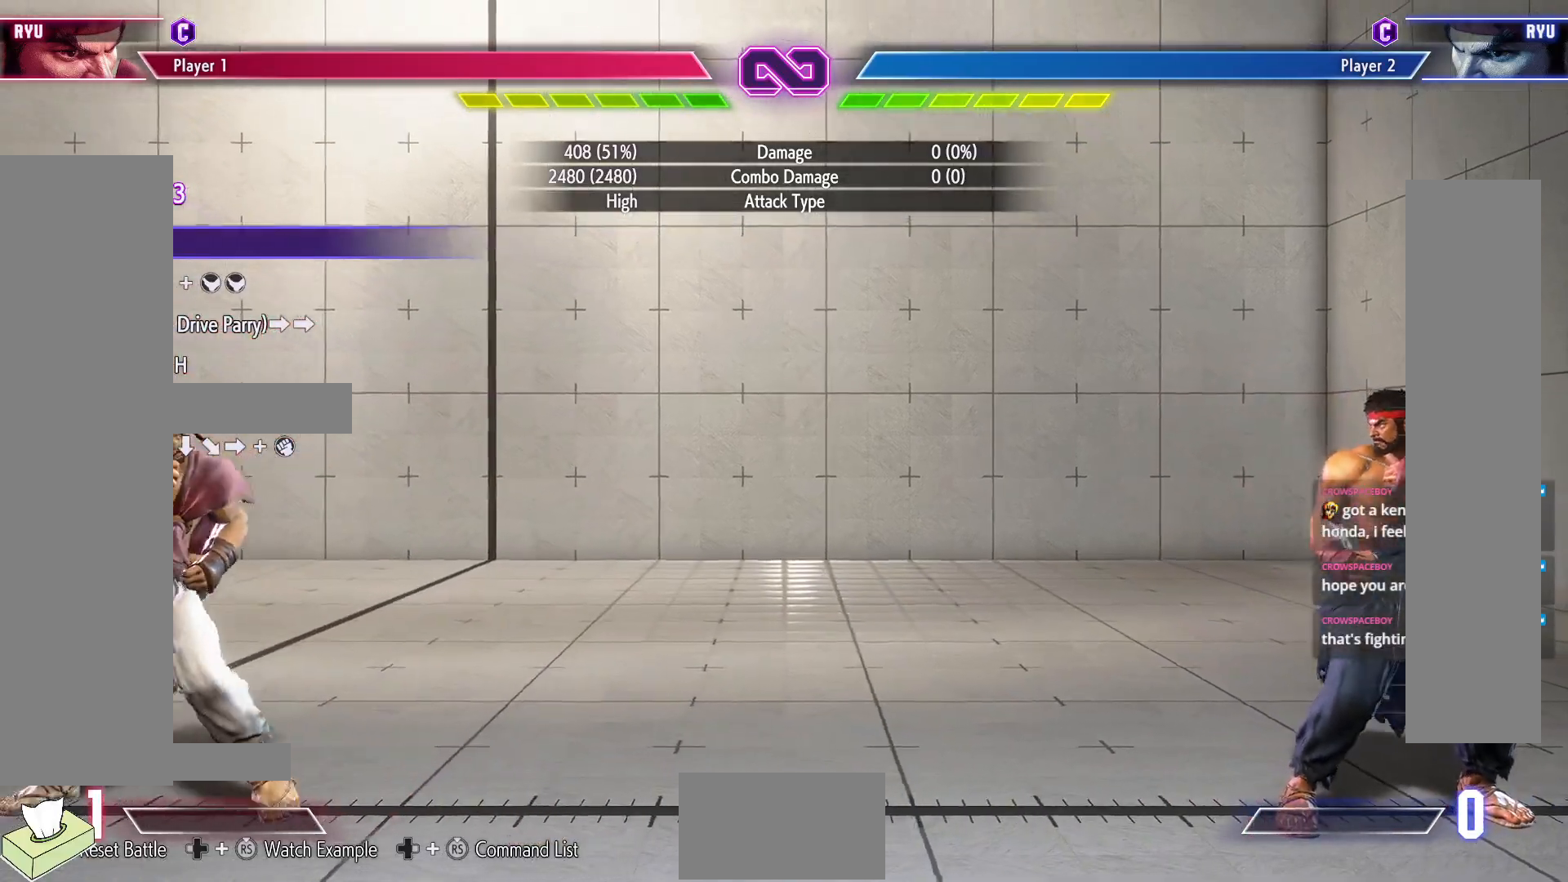
{"buttons": [], "events": [[50, "DPAD_LEFT", "up"], [133, "DPAD_DOWN", "down"], [217, "DPAD_RIGHT", "down"], [250, "DPAD_DOWN", "up"], [317, "DPAD_RIGHT", "up"], [333, "DPAD_DOWN", "down"], [400, "DPAD_RIGHT", "down"], [417, "DPAD_DOWN", "up"], [433, "SQUARE", "down"], [467, "DPAD_RIGHT", "up"], [500, "SQUARE", "up"]]}
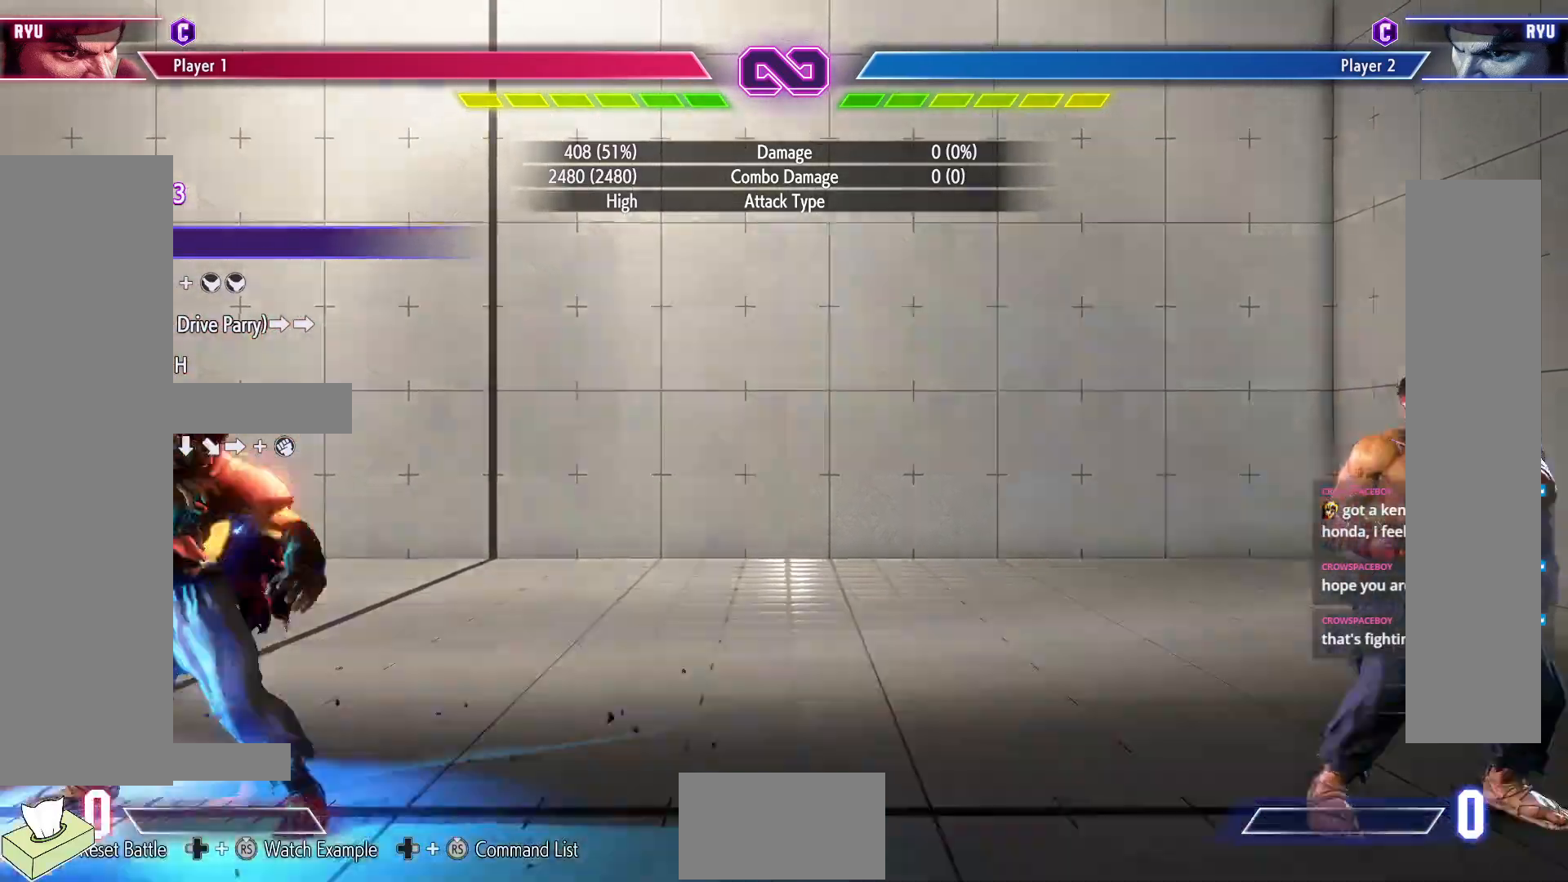
{"buttons": [], "events": []}
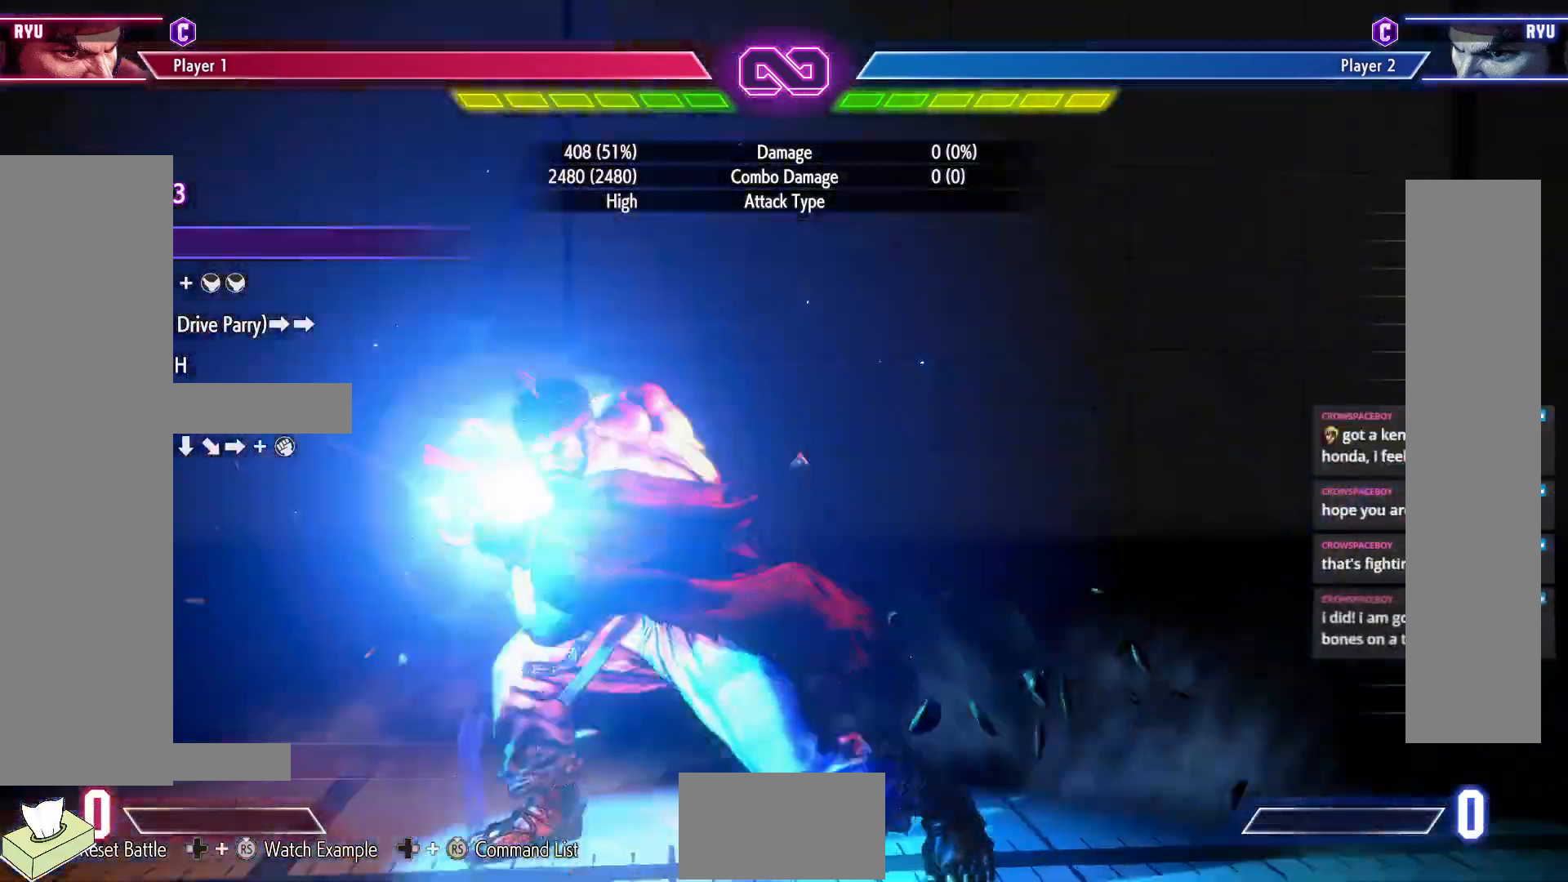
{"buttons": [], "events": []}
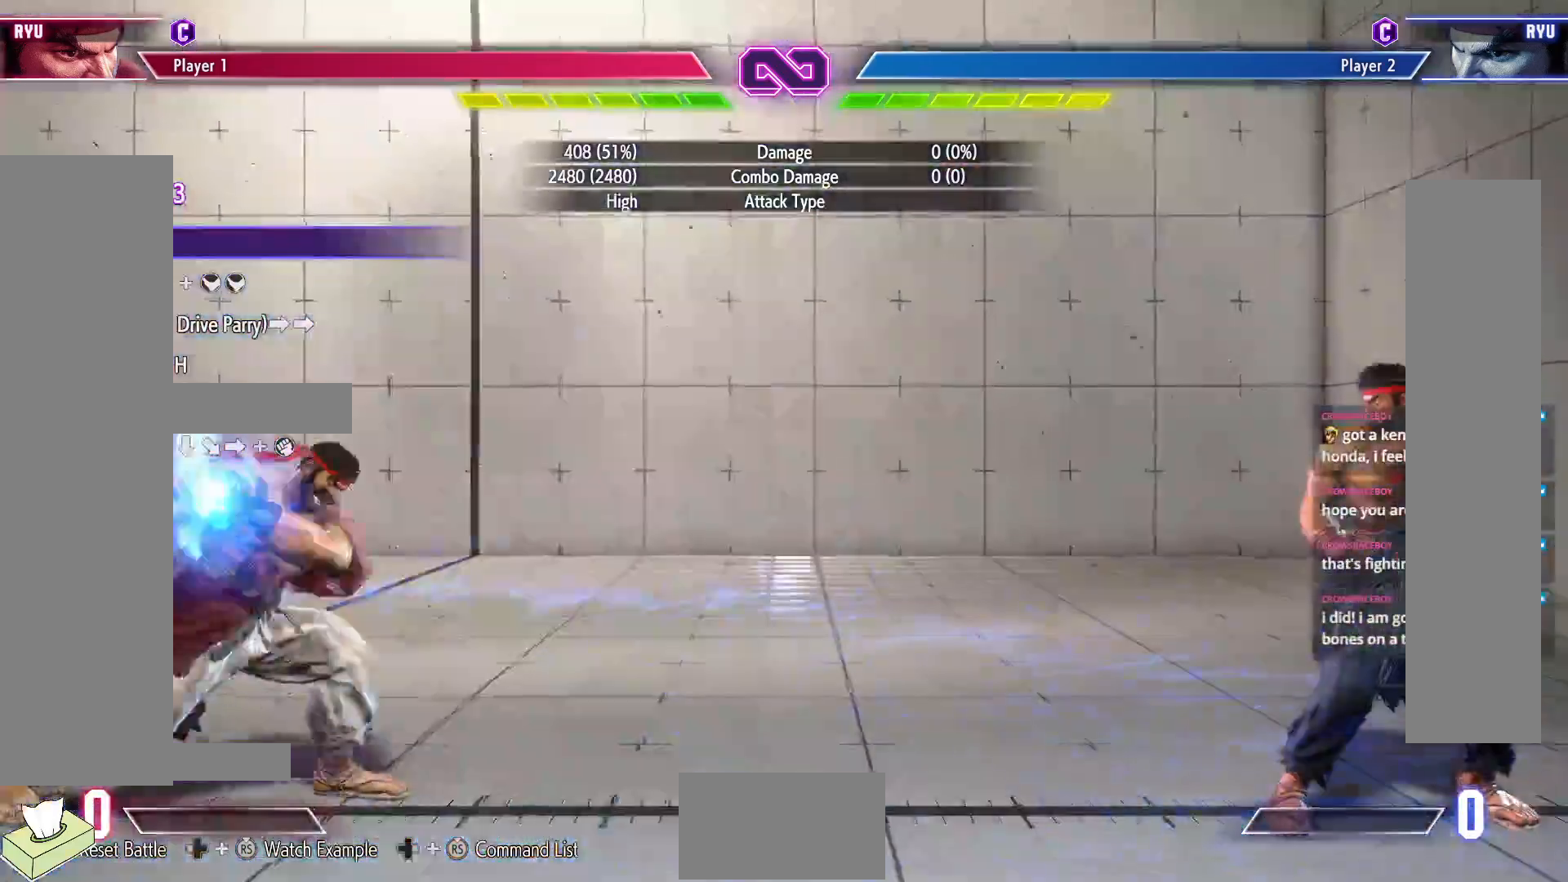
{"buttons": [], "events": []}
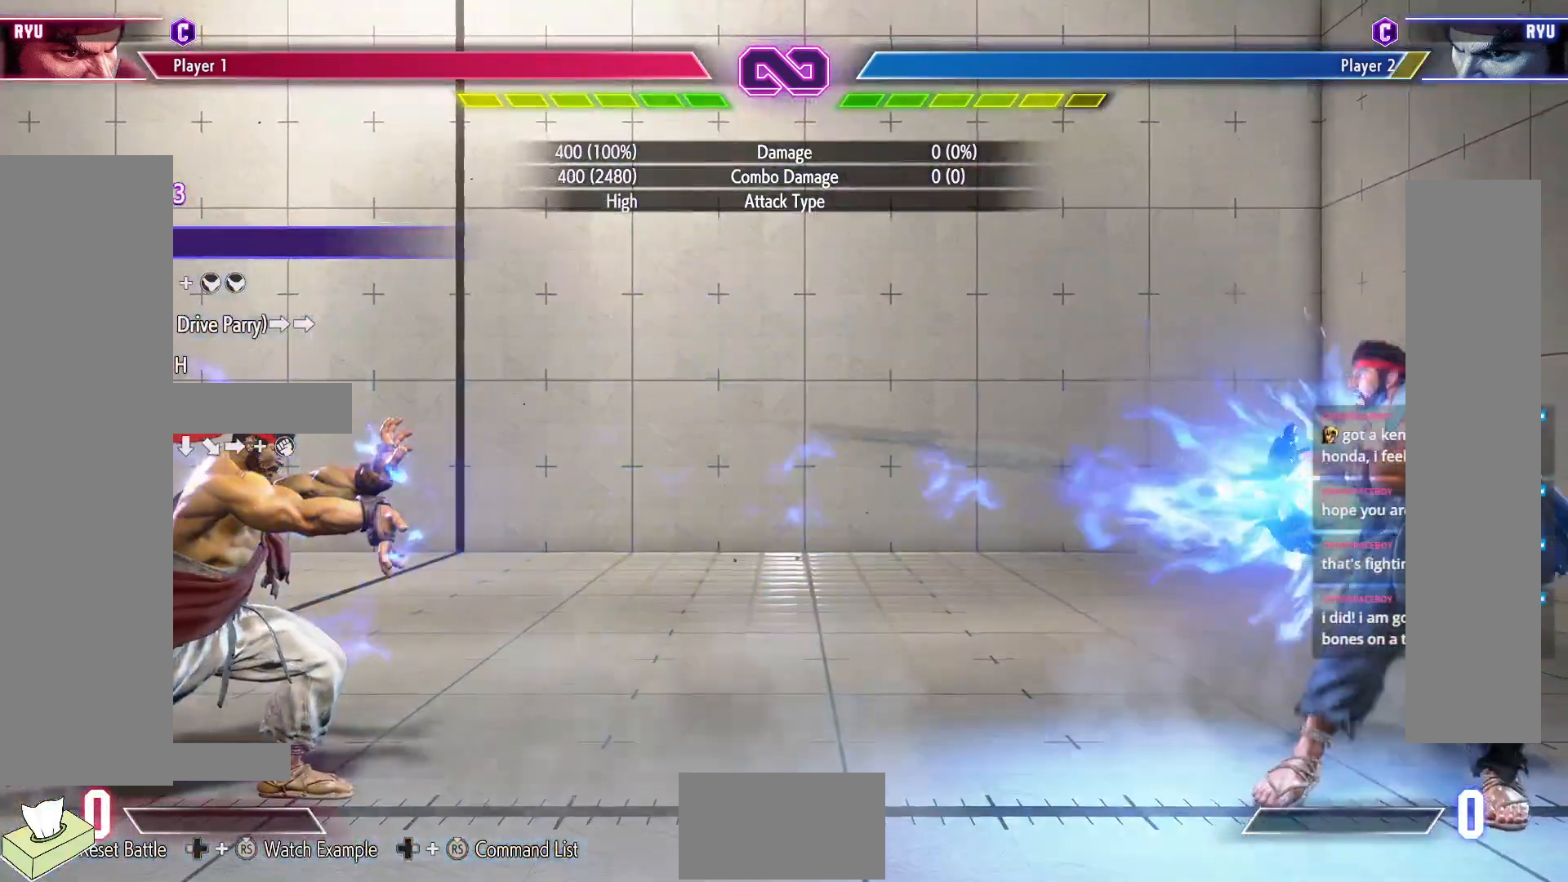
{"buttons": [], "events": []}
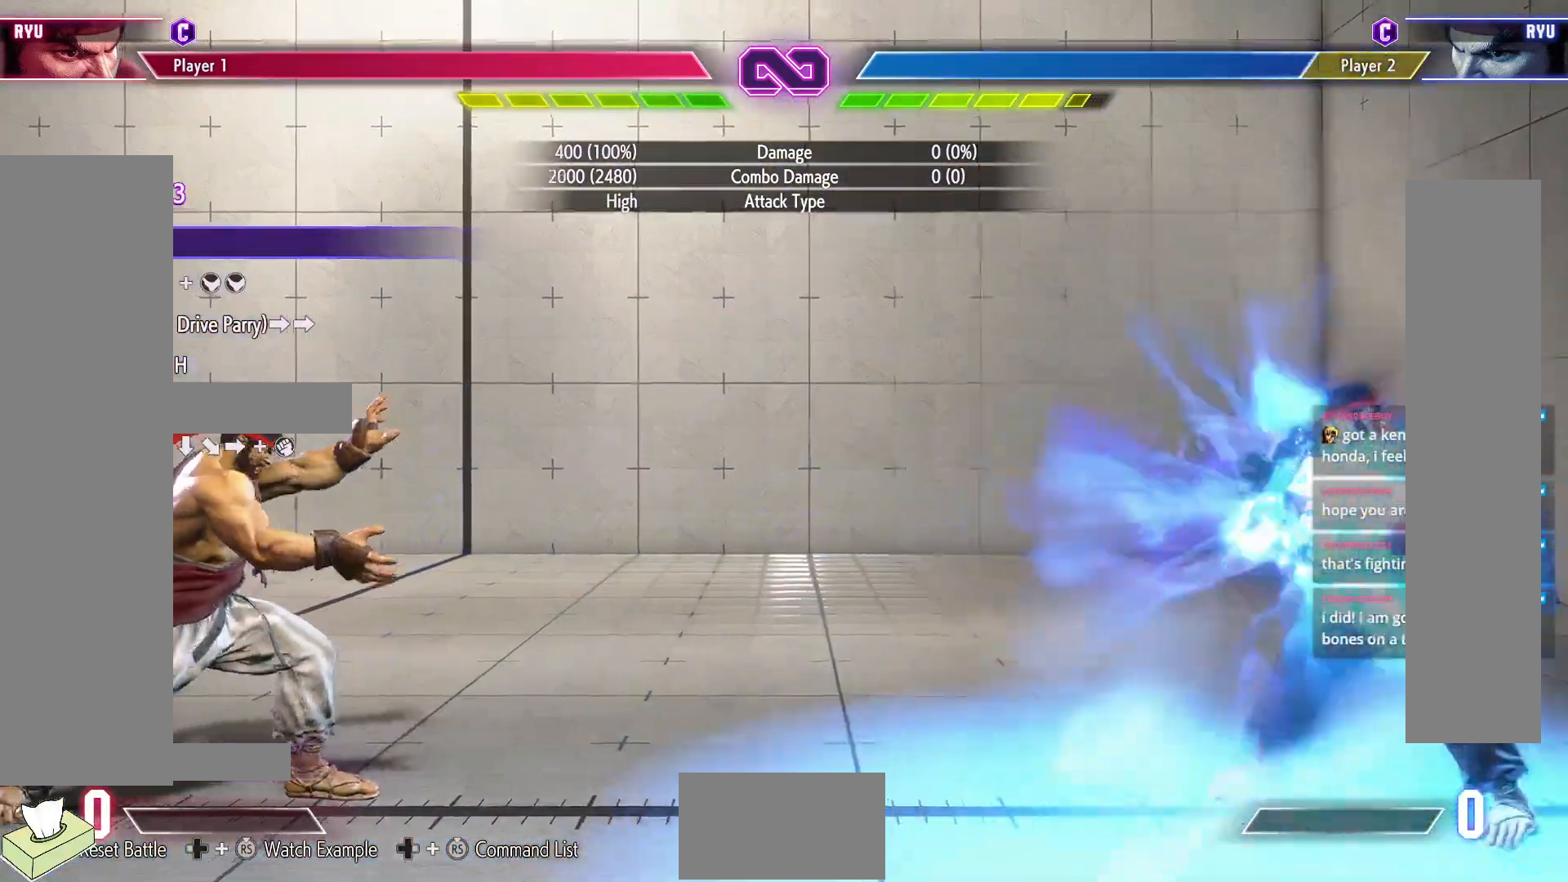
{"buttons": [], "events": []}
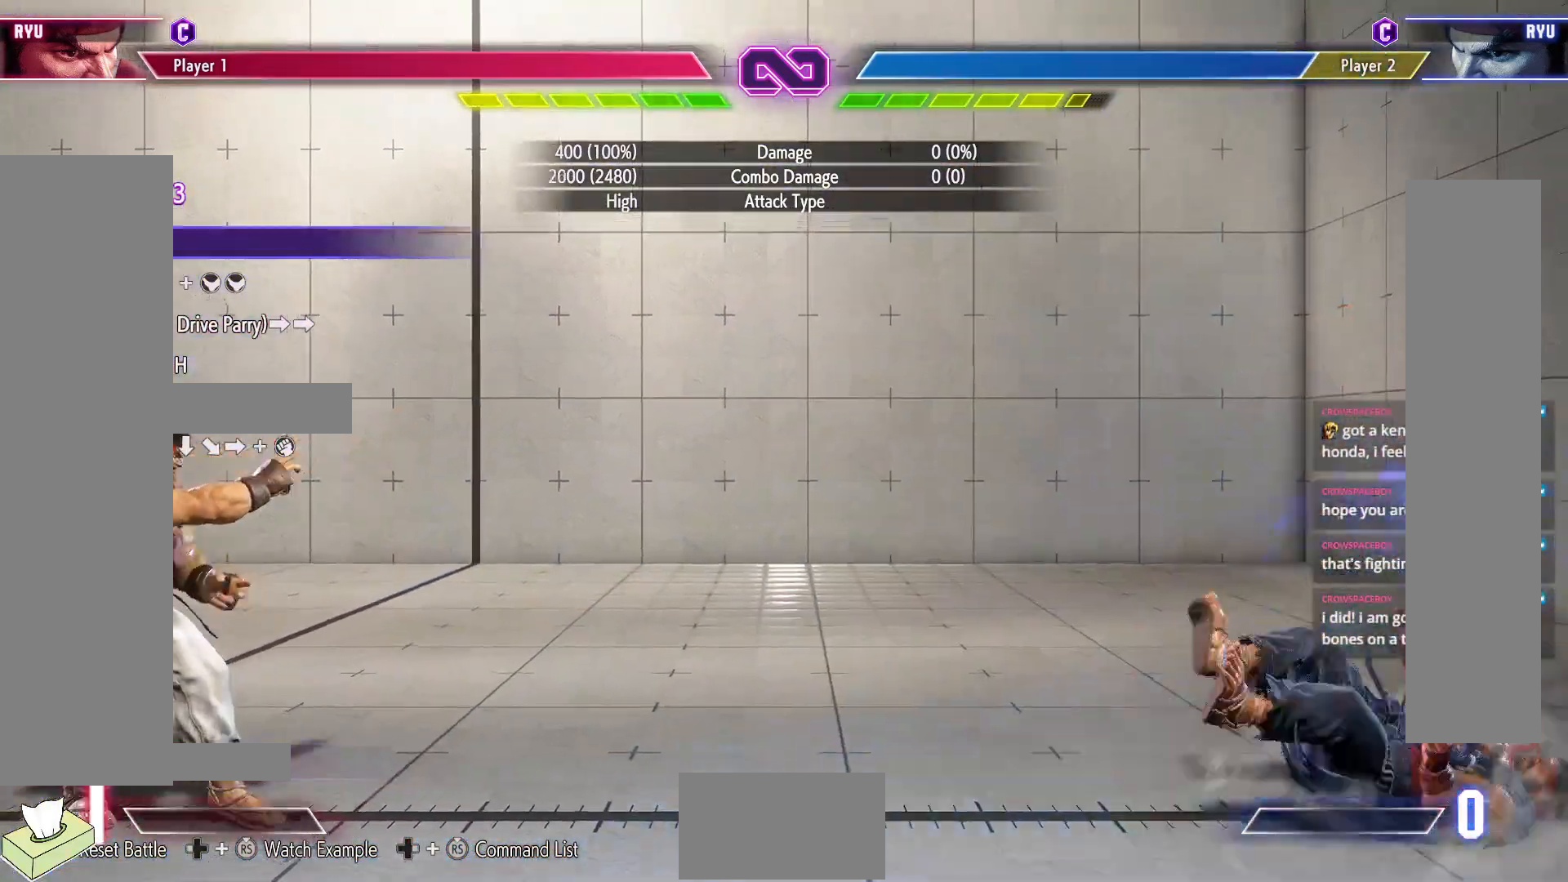
{"buttons": [], "events": []}
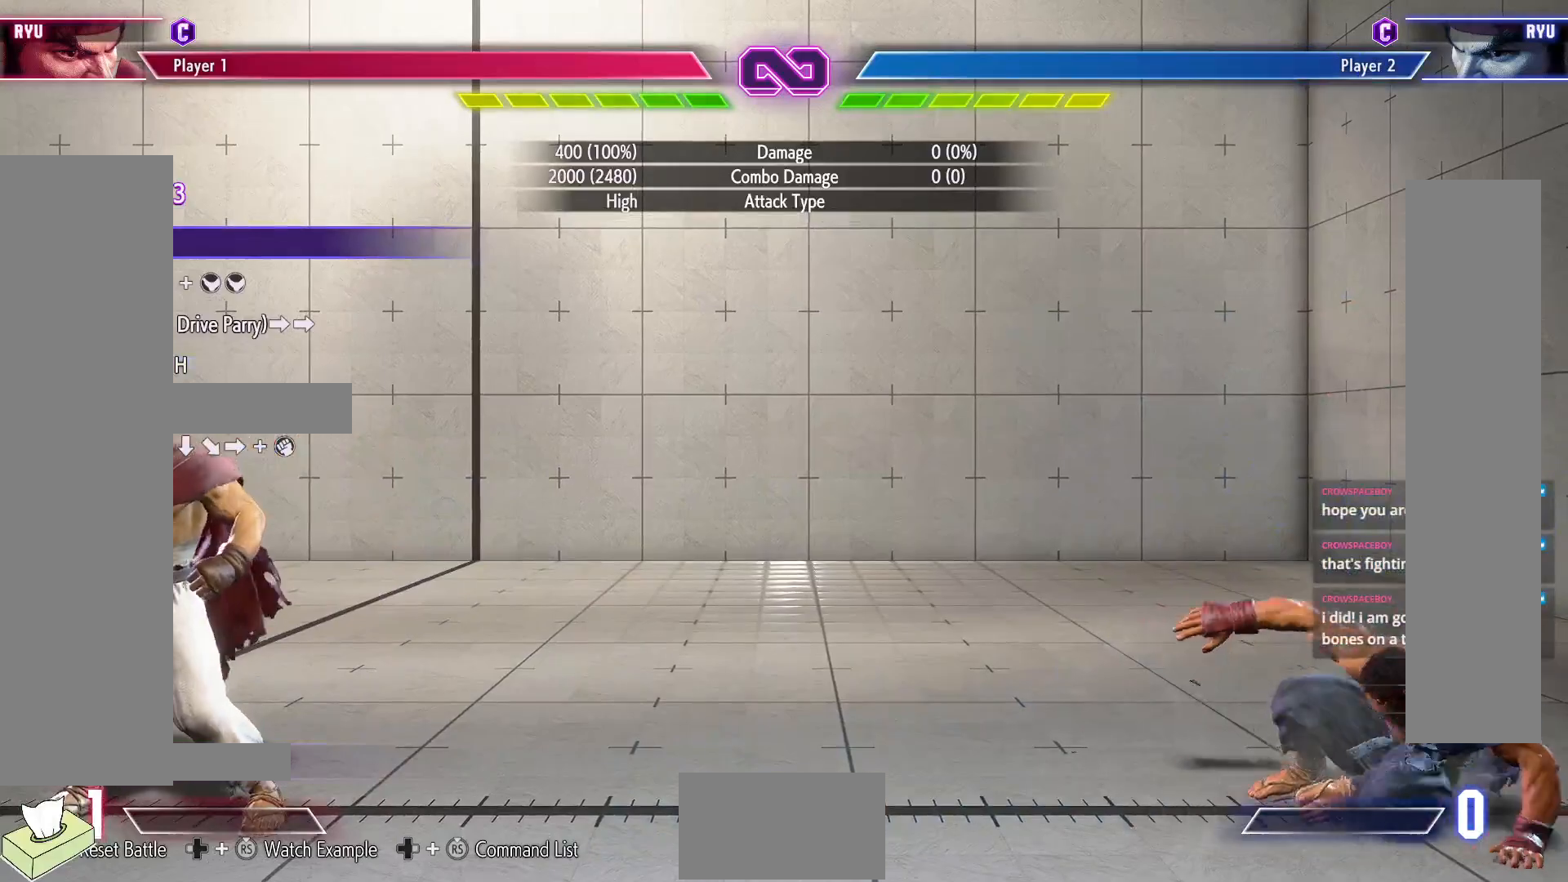
{"buttons": [], "events": []}
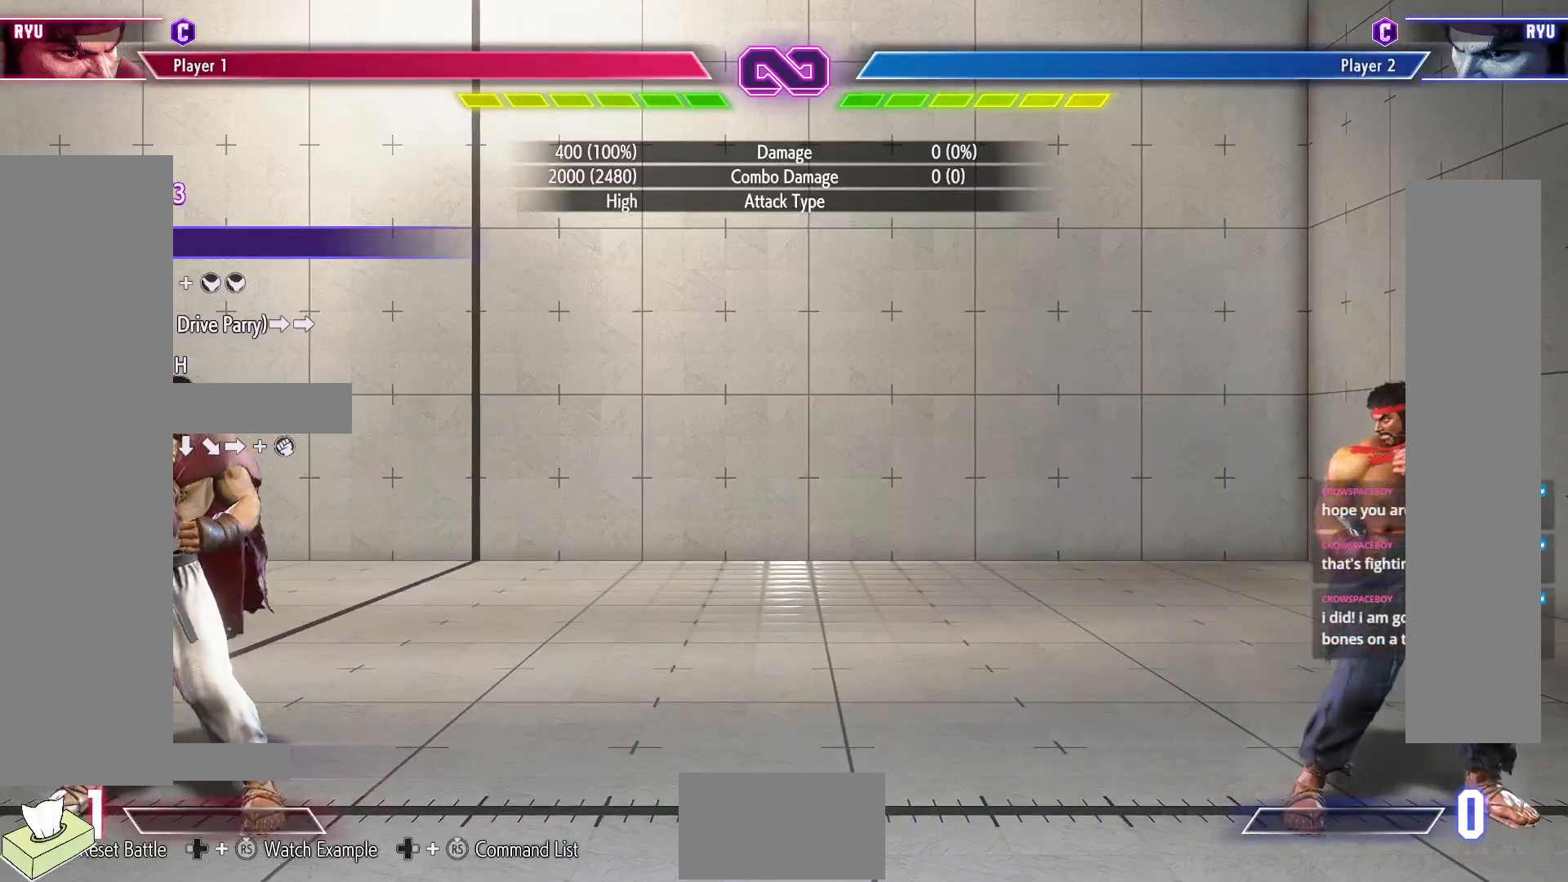
{"buttons": ["DPAD_RIGHT"], "events": [[333, "DPAD_DOWN", "down"], [417, "DPAD_RIGHT", "down"], [483, "DPAD_DOWN", "up"]]}
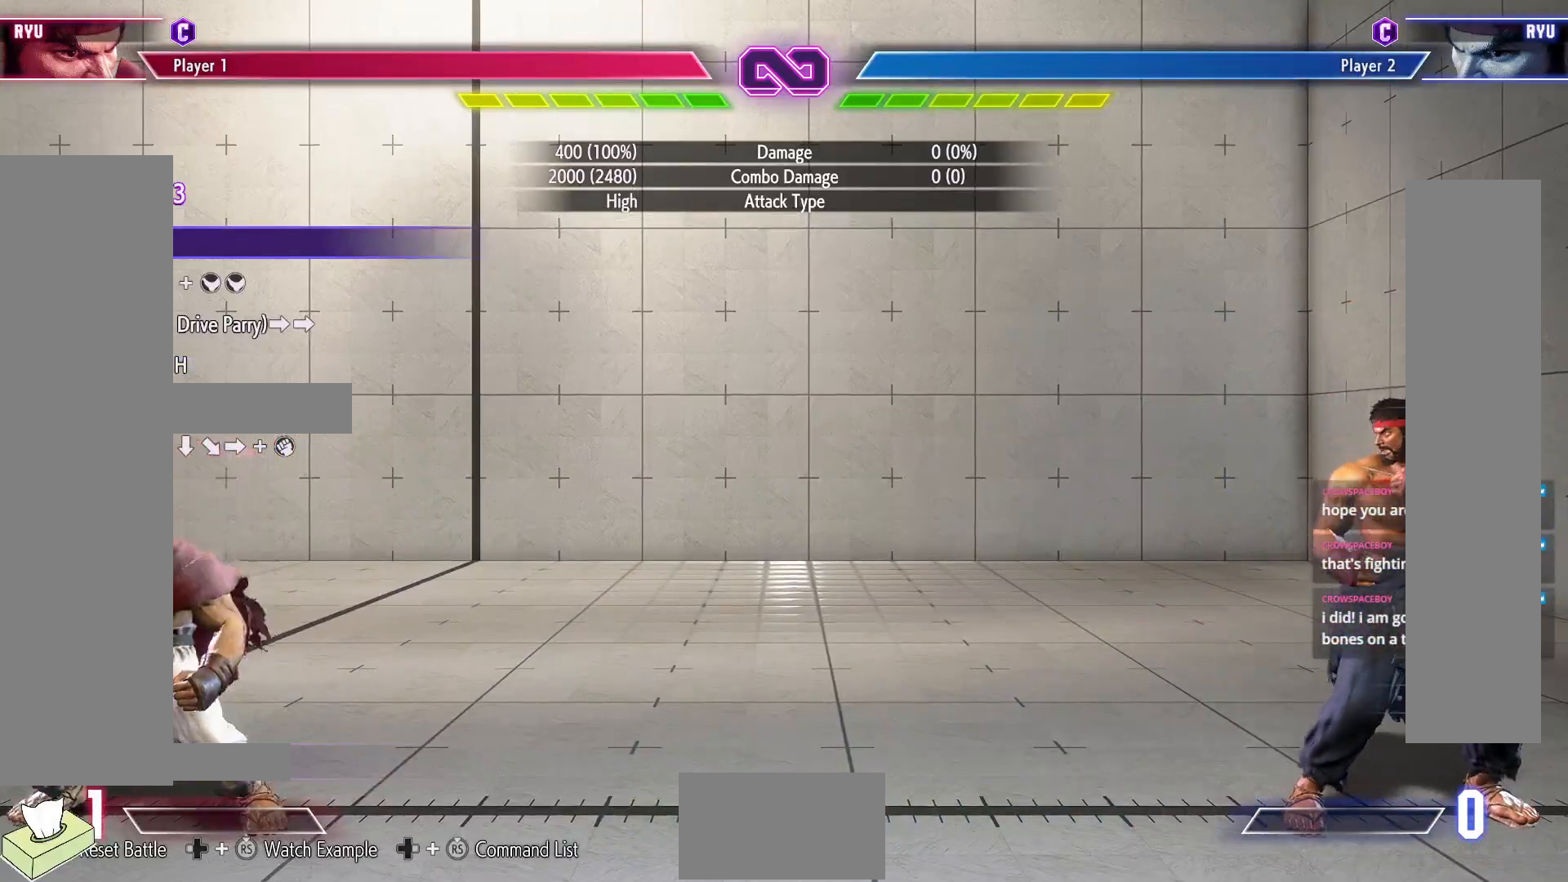
{"buttons": [], "events": [[50, "DPAD_RIGHT", "up"], [67, "DPAD_DOWN", "down"], [133, "DPAD_RIGHT", "down"], [150, "DPAD_DOWN", "up"], [183, "R1", "down"], [217, "DPAD_RIGHT", "up"], [250, "R1", "up"]]}